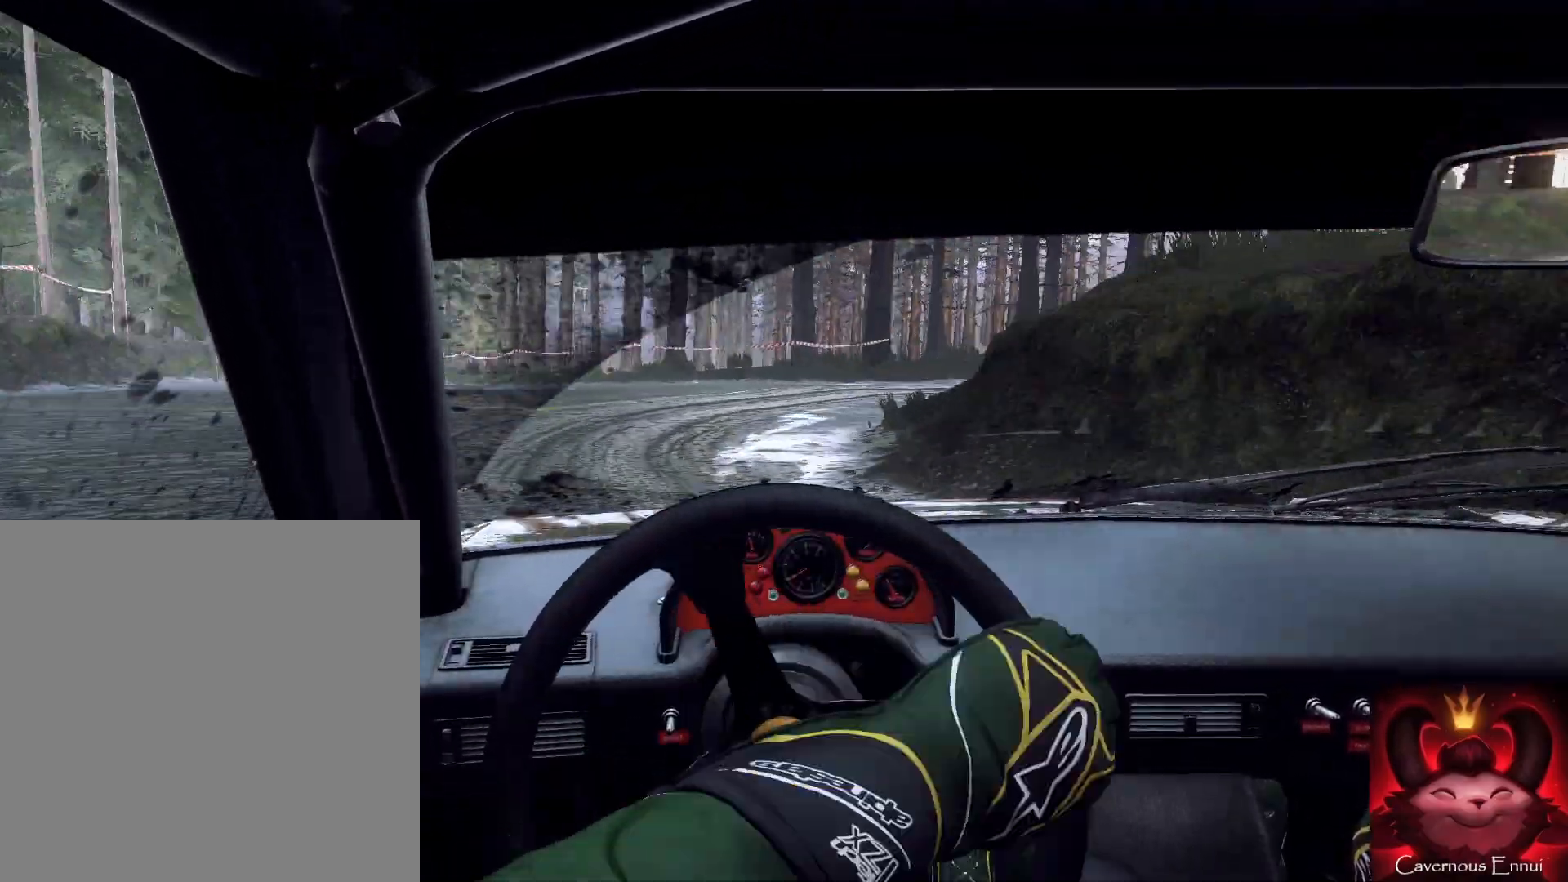
Gameplay with a controller (Xbox layout); each line is a JSON object with the inputs held at the frame after it. "events" lists button and stick changes between this image and that frame as [ms after this image, input, new state], when the widget could be followed in between.
{"buttons": [], "left_stick": "left", "right_stick": "center", "events": [[100, "left_stick", "left"], [233, "left_stick", "center"], [300, "R2", "down"], [400, "R2", "up"], [400, "left_stick", "left"]]}
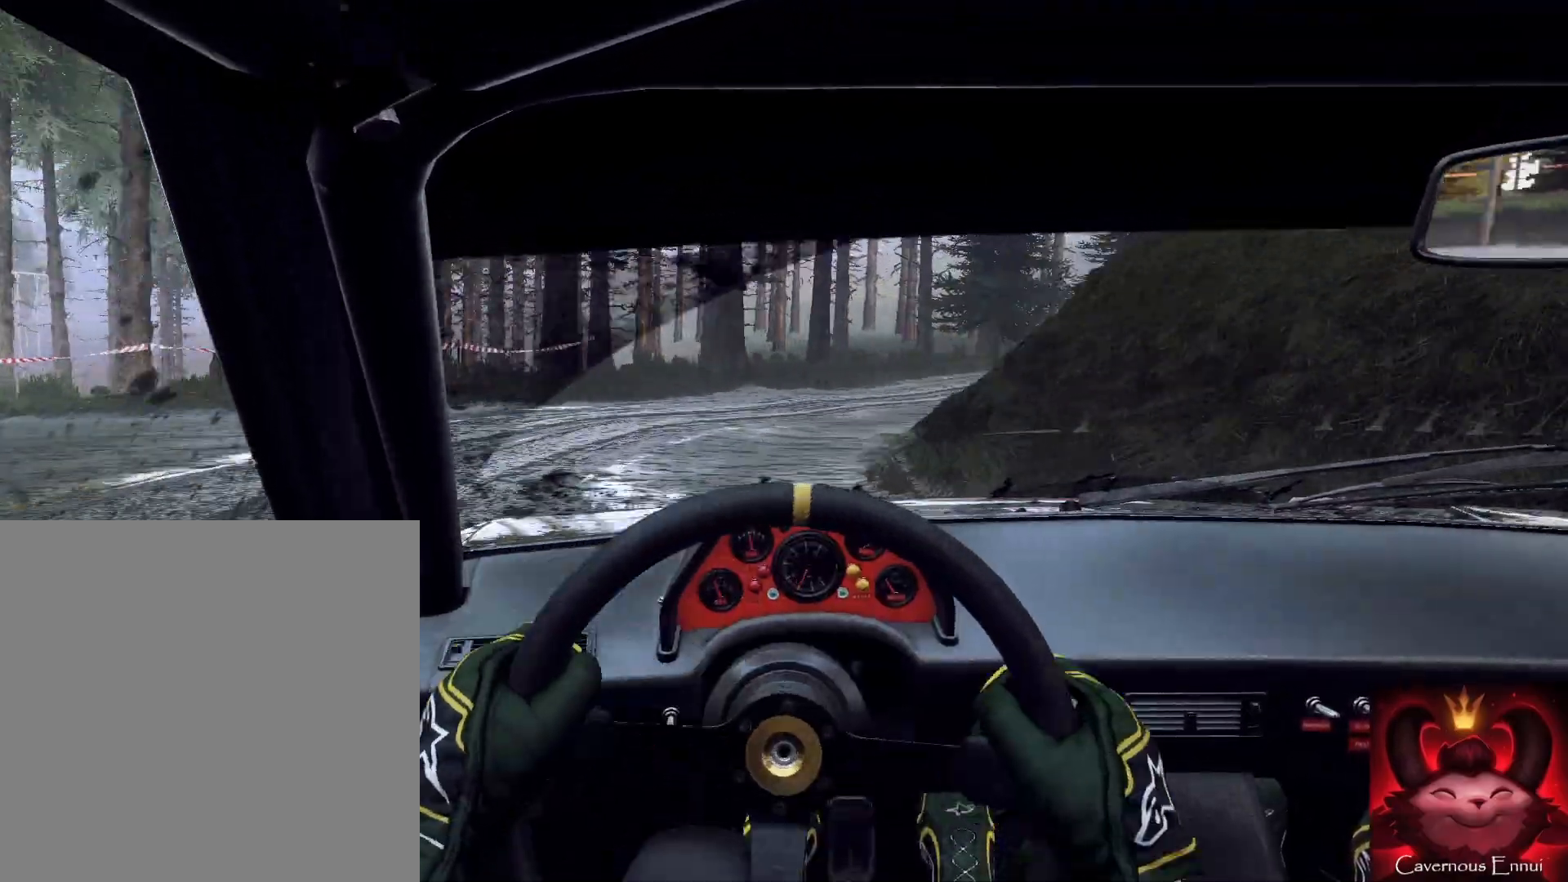
{"buttons": [], "left_stick": "center", "right_stick": "center", "events": [[33, "left_stick", "center"], [33, "right_stick", "up"], [233, "right_stick", "center"], [333, "left_stick", "right"], [433, "left_stick", "center"]]}
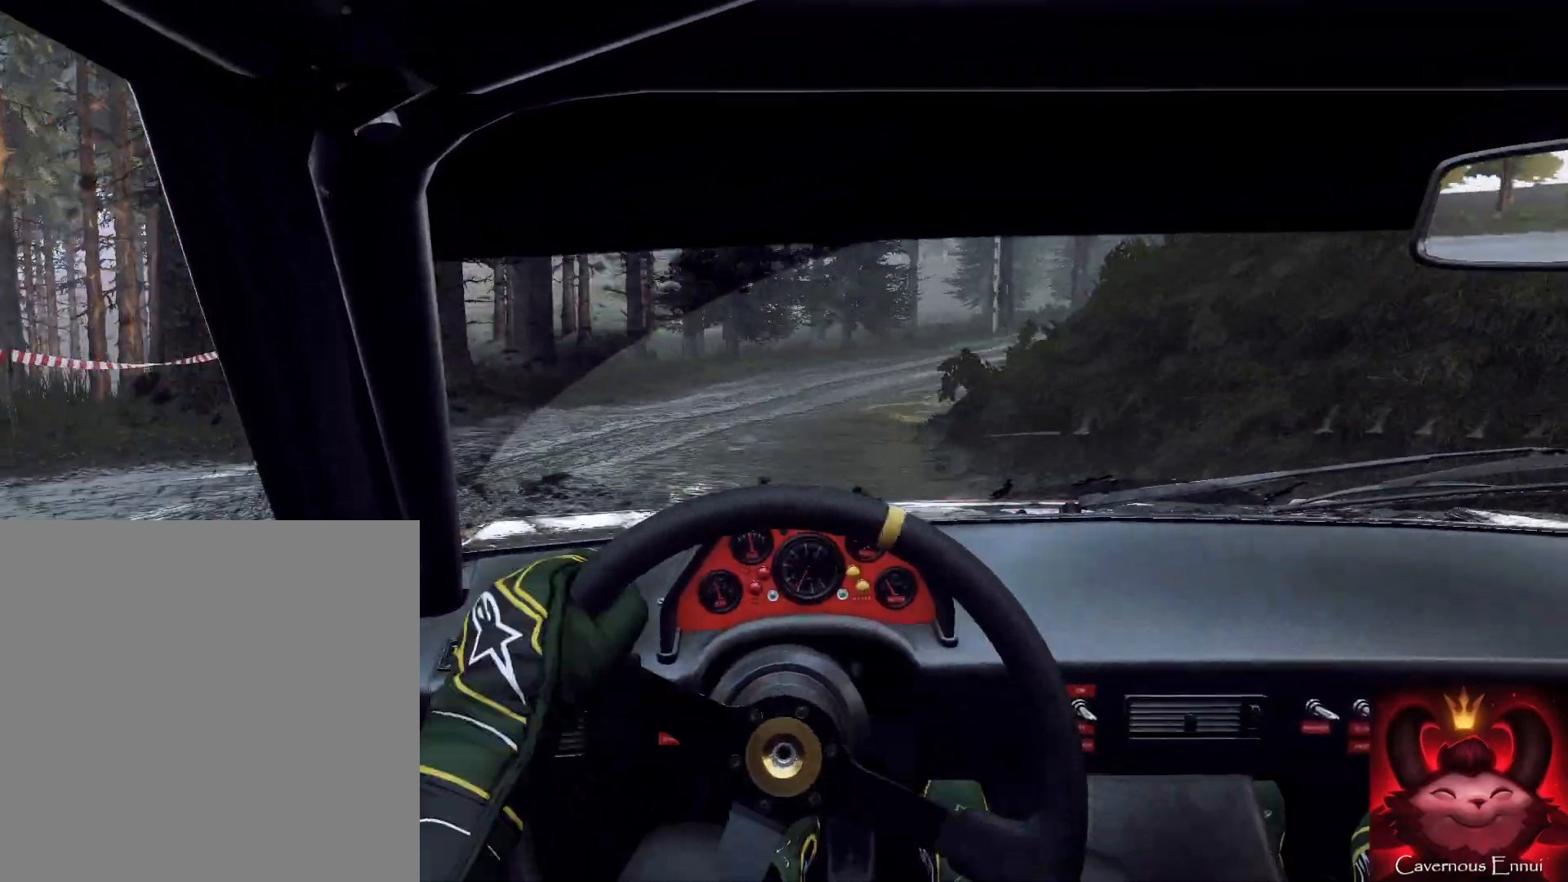
{"buttons": [], "left_stick": "left", "right_stick": "up", "events": [[33, "left_stick", "down-left"], [100, "left_stick", "left"], [167, "right_stick", "up"]]}
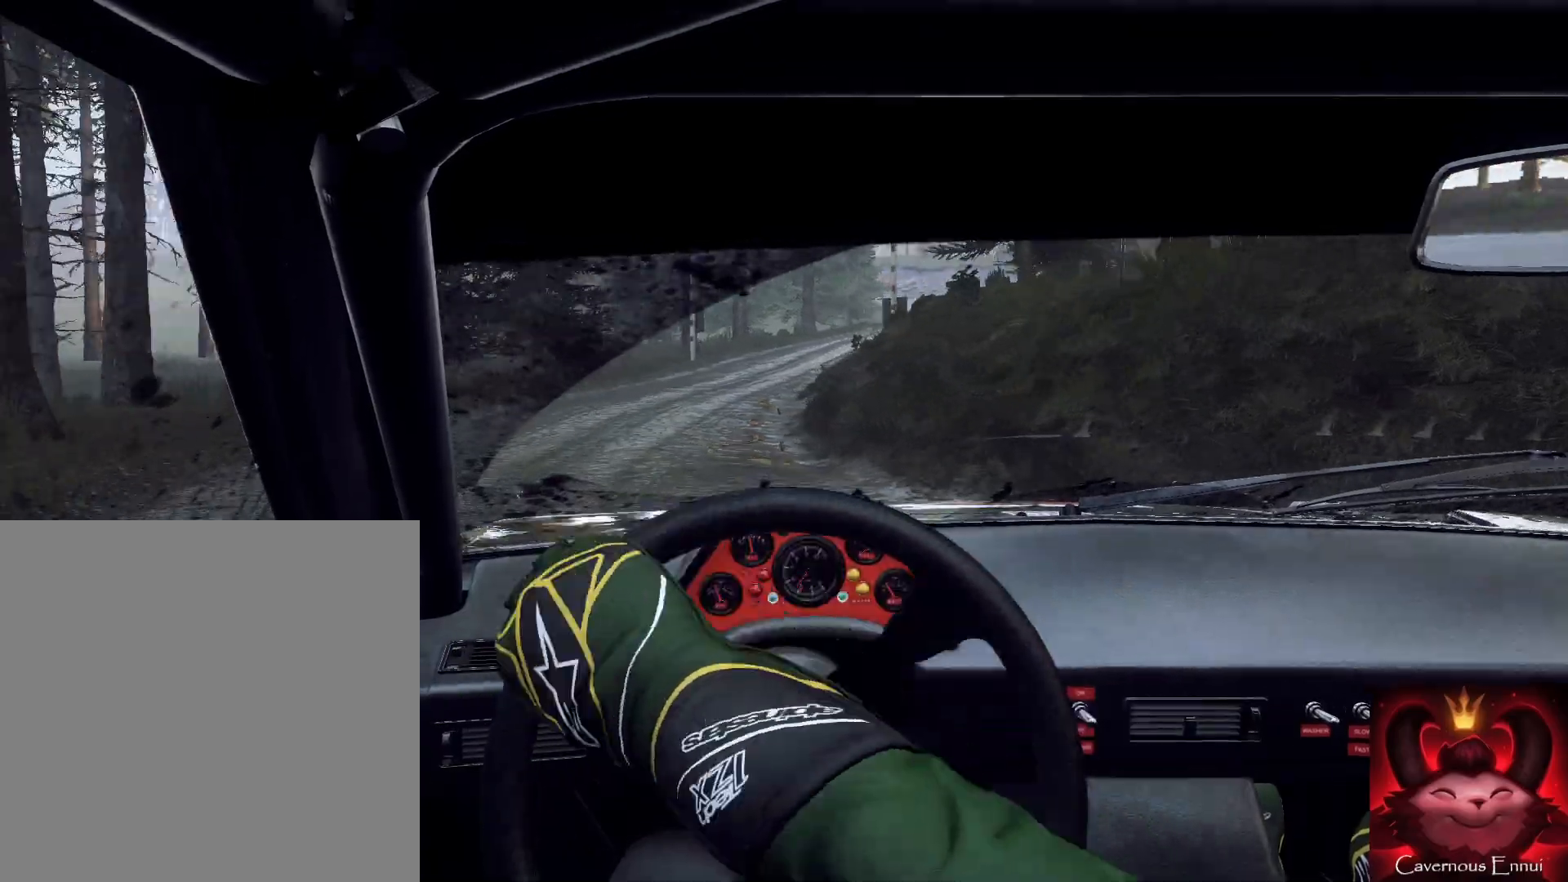
{"buttons": [], "left_stick": "left", "right_stick": "up", "events": [[67, "right_stick", "center"], [233, "right_stick", "up"]]}
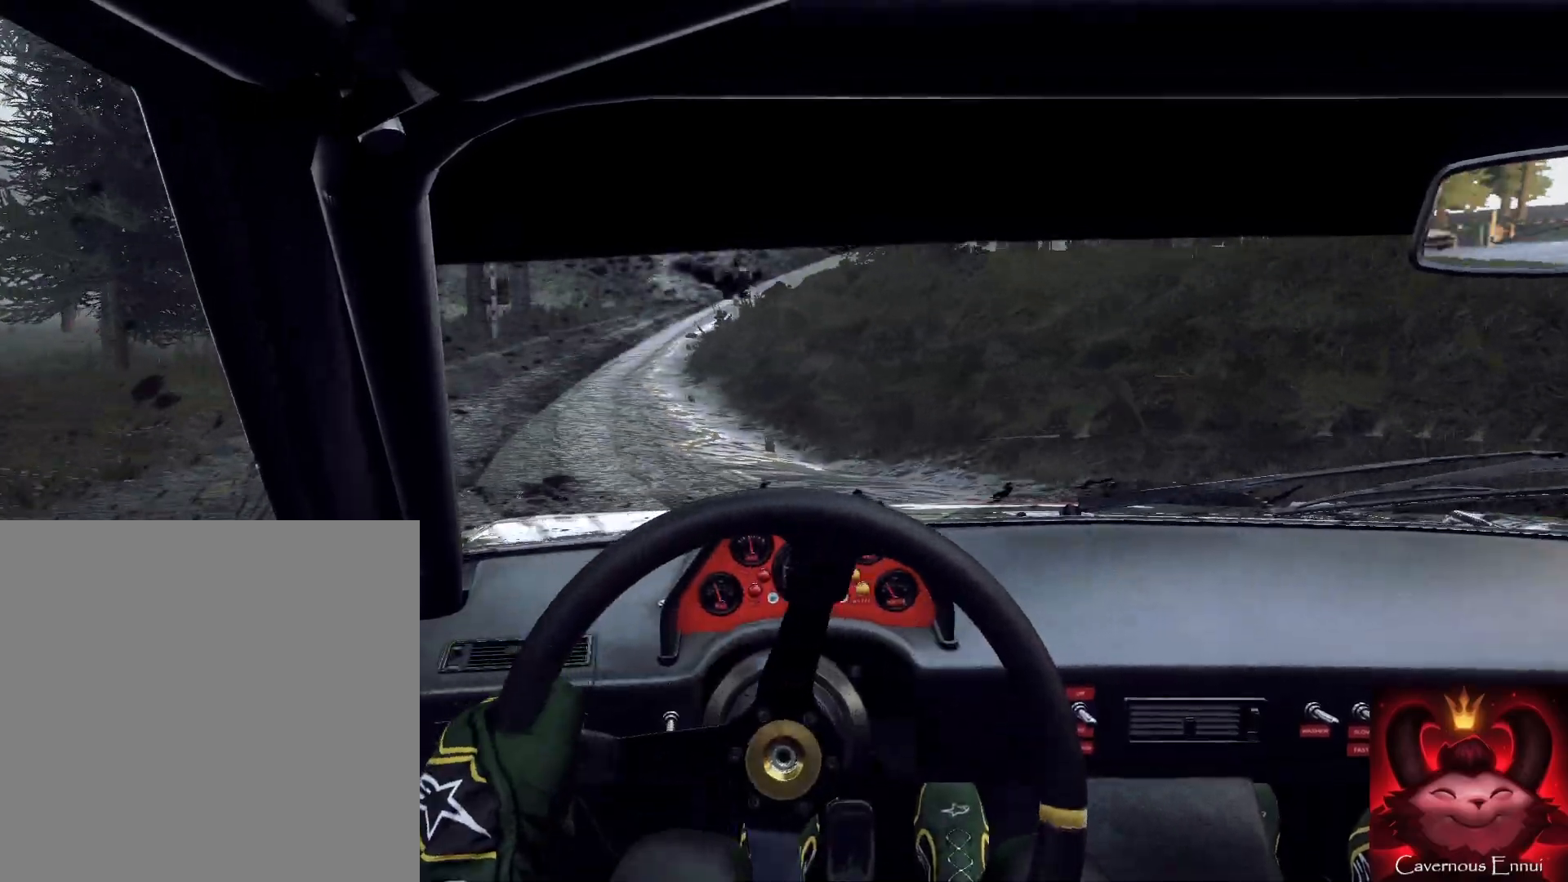
{"buttons": [], "left_stick": "left", "right_stick": "up", "events": [[100, "right_stick", "center"], [333, "right_stick", "up"]]}
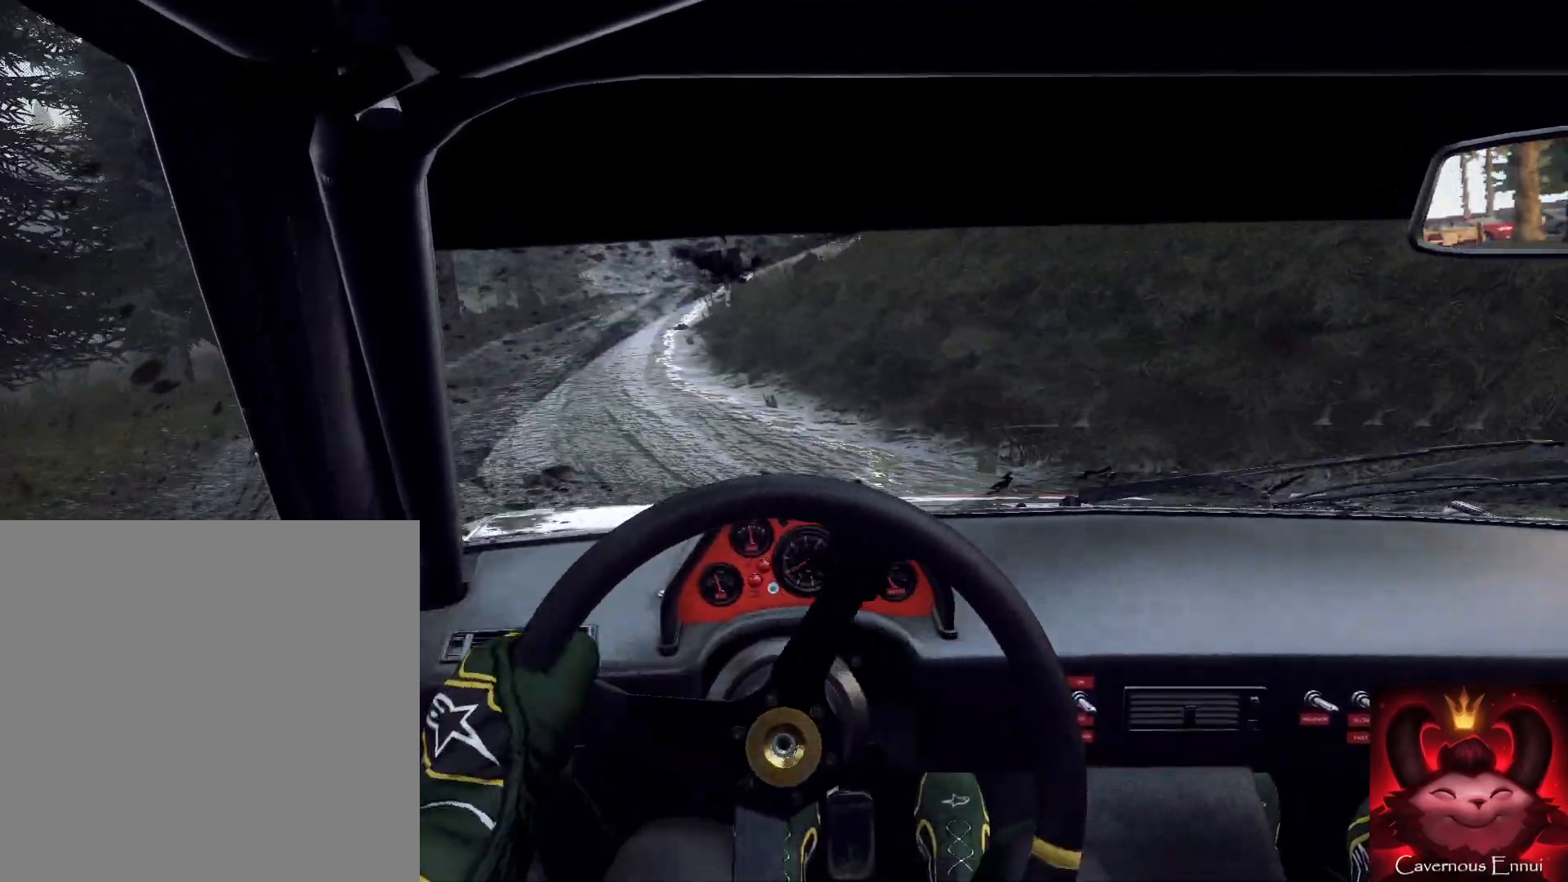
{"buttons": [], "left_stick": "center", "right_stick": "up", "events": [[100, "left_stick", "center"], [100, "right_stick", "center"], [267, "left_stick", "right"], [267, "right_stick", "up"], [467, "left_stick", "center"]]}
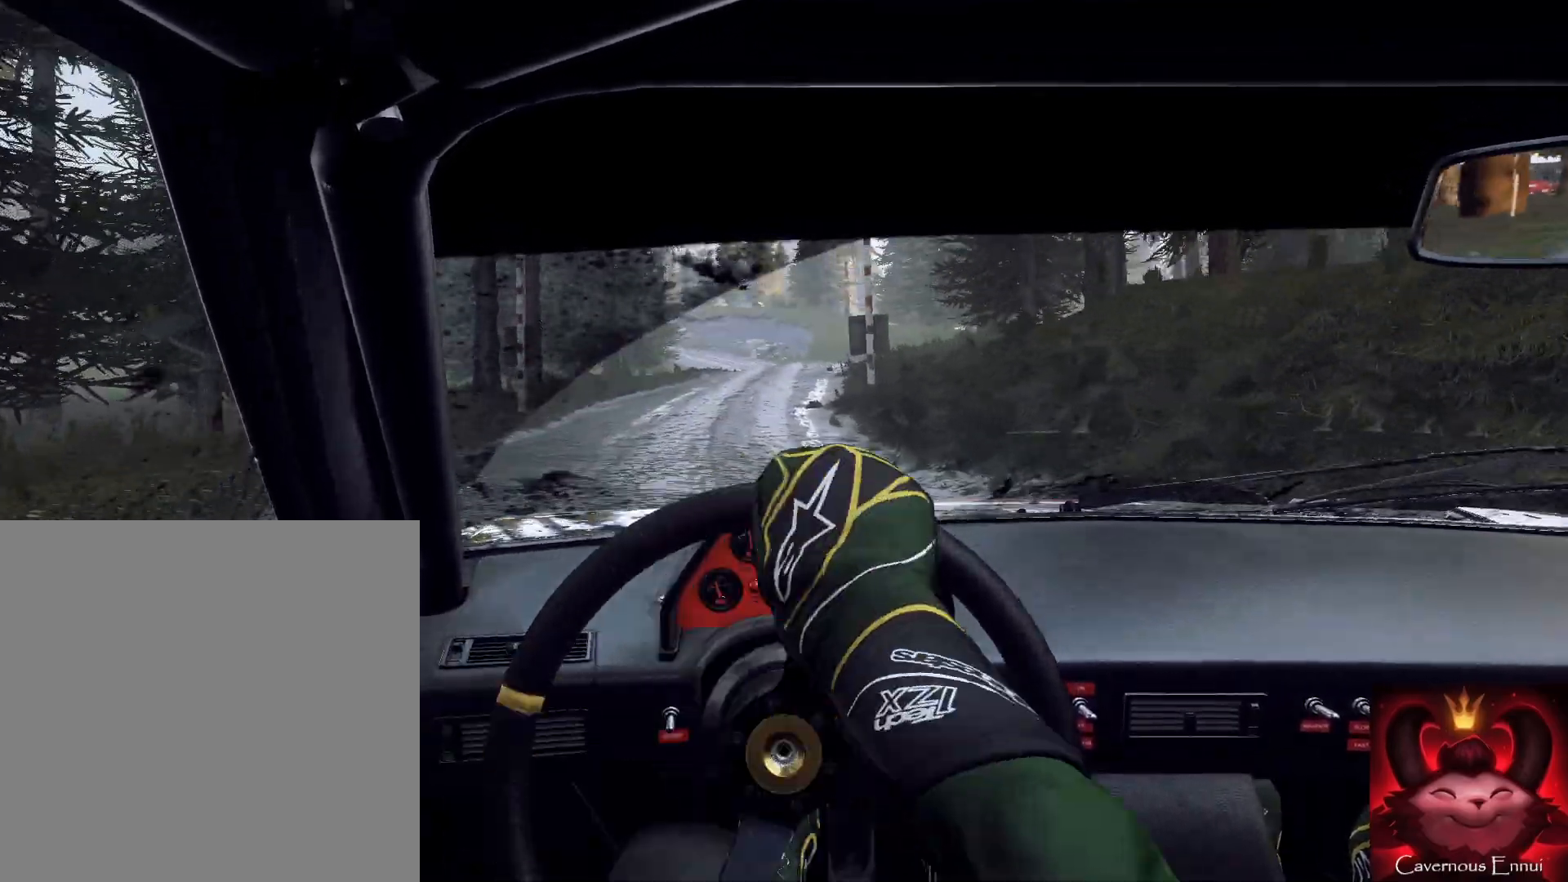
{"buttons": [], "left_stick": "center", "right_stick": "up", "events": [[100, "left_stick", "up-left"], [267, "left_stick", "center"]]}
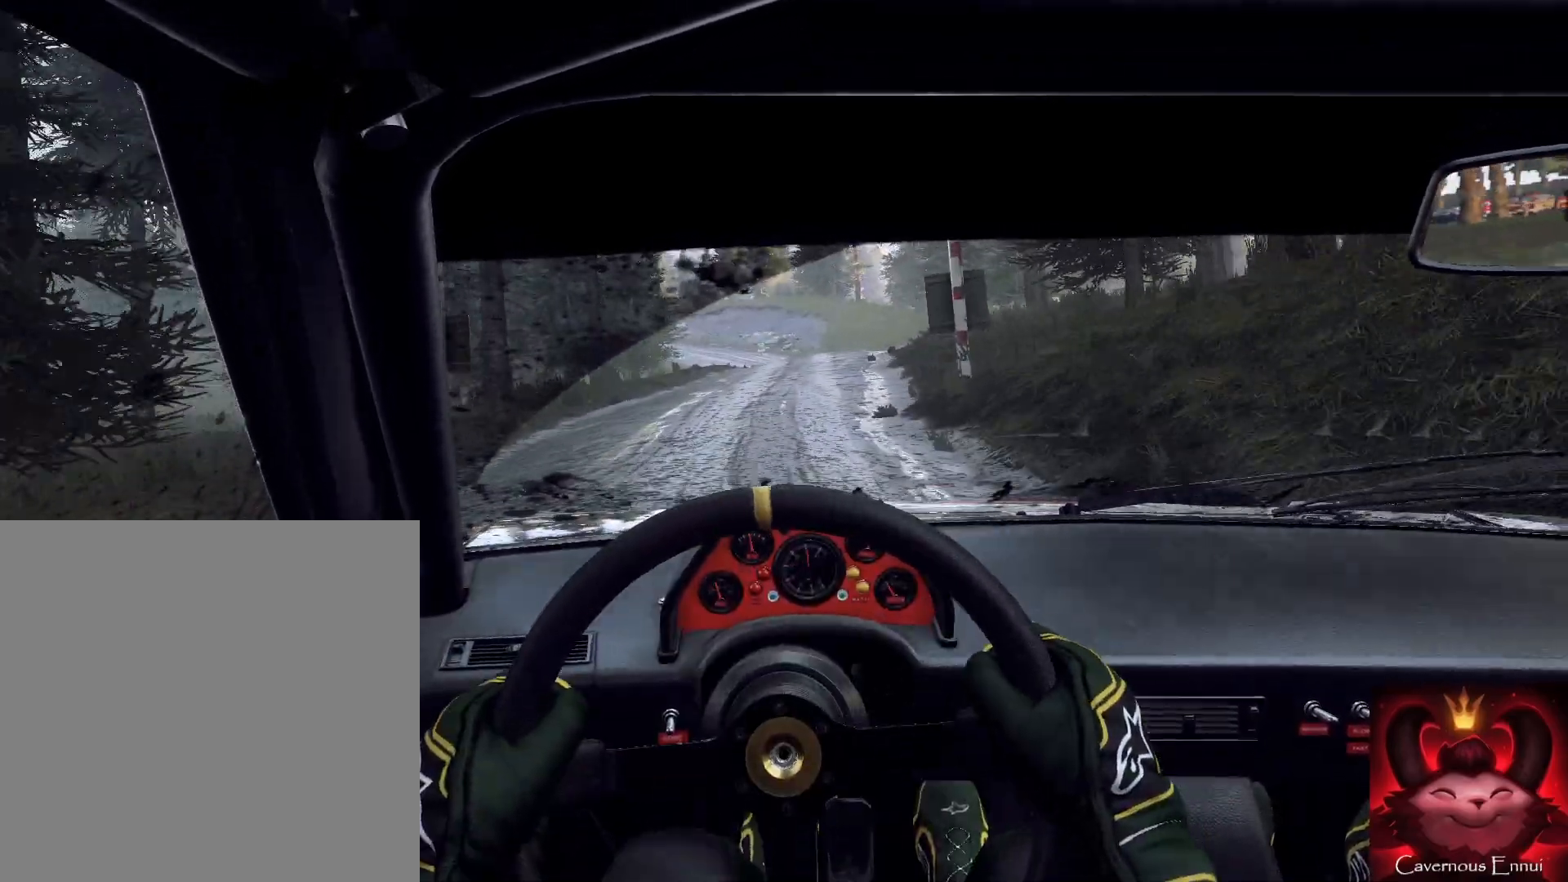
{"buttons": [], "left_stick": "center", "right_stick": "up", "events": [[67, "R1", "down"], [133, "R1", "up"], [300, "left_stick", "right"], [400, "left_stick", "center"]]}
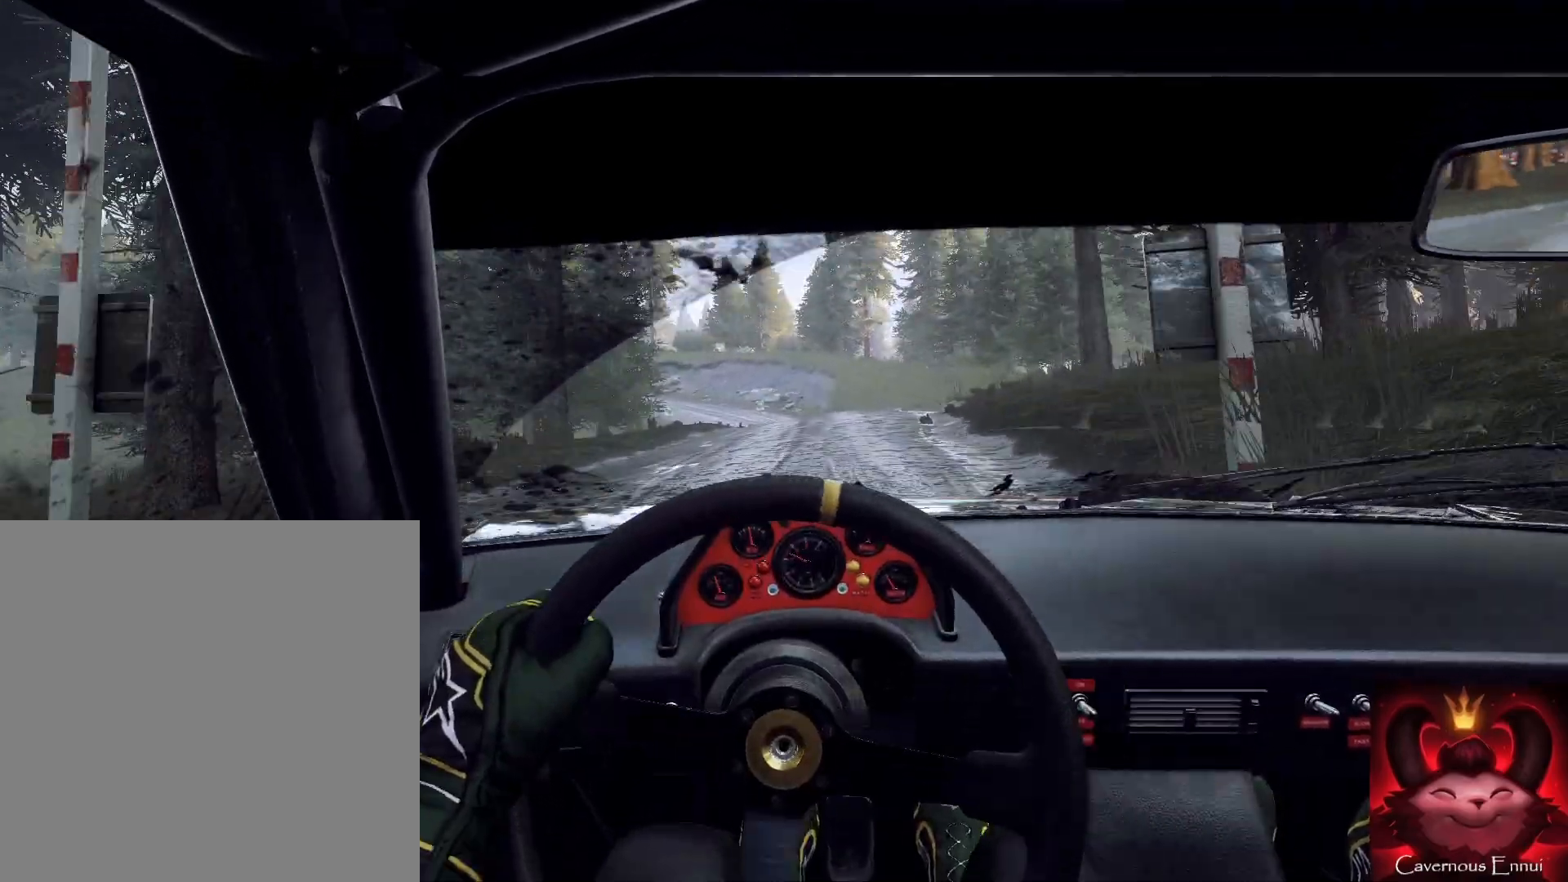
{"buttons": [], "left_stick": "left", "right_stick": "up", "events": [[300, "left_stick", "left"]]}
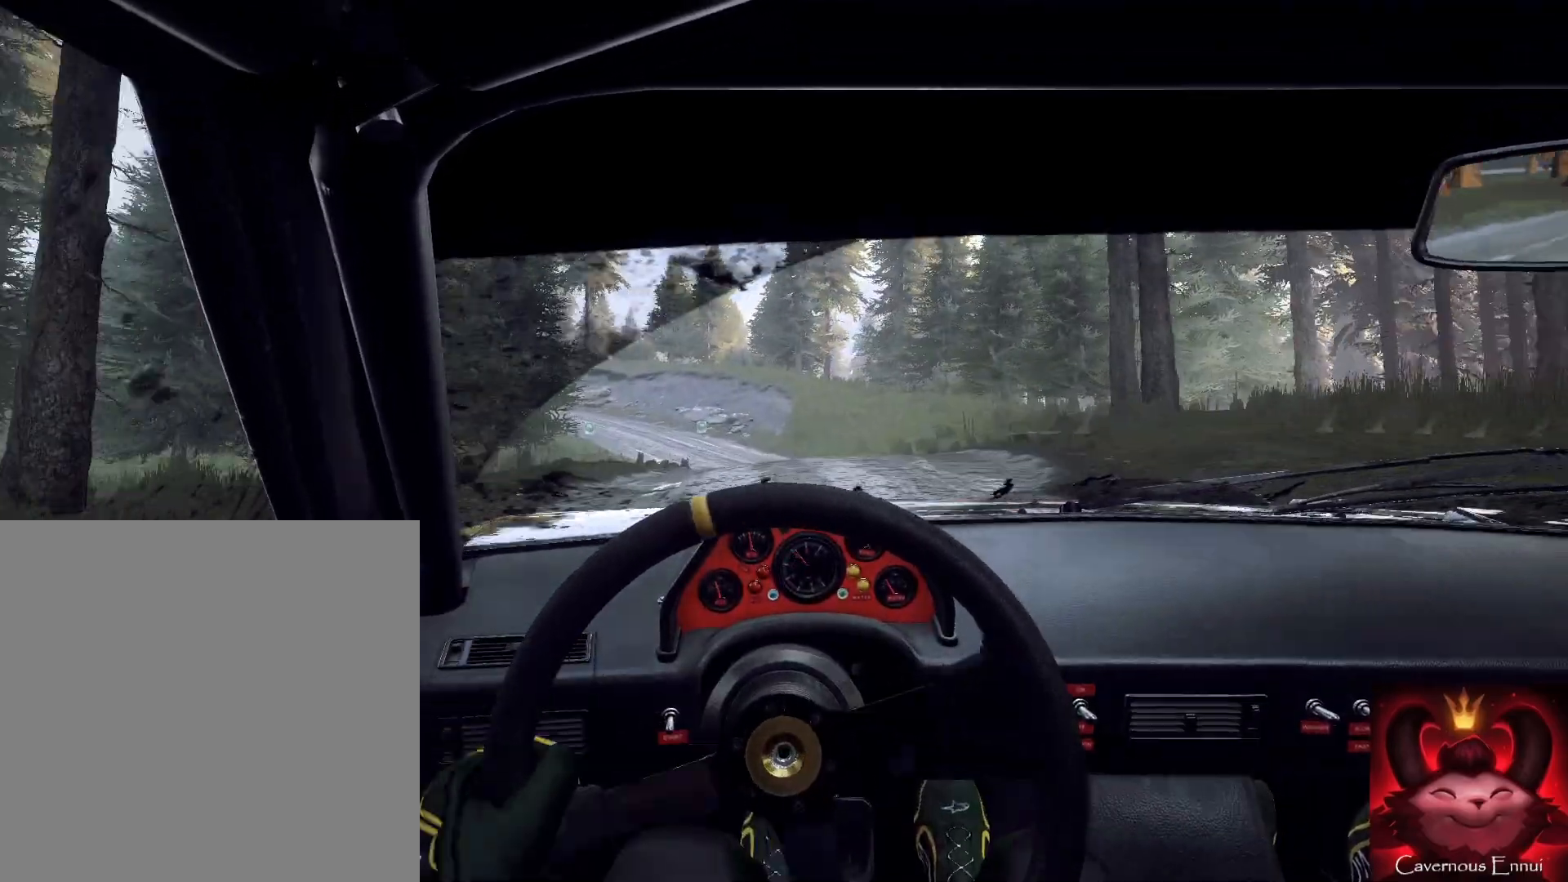
{"buttons": [], "left_stick": "down-left", "right_stick": "up", "events": [[67, "left_stick", "down"], [200, "left_stick", "down-left"]]}
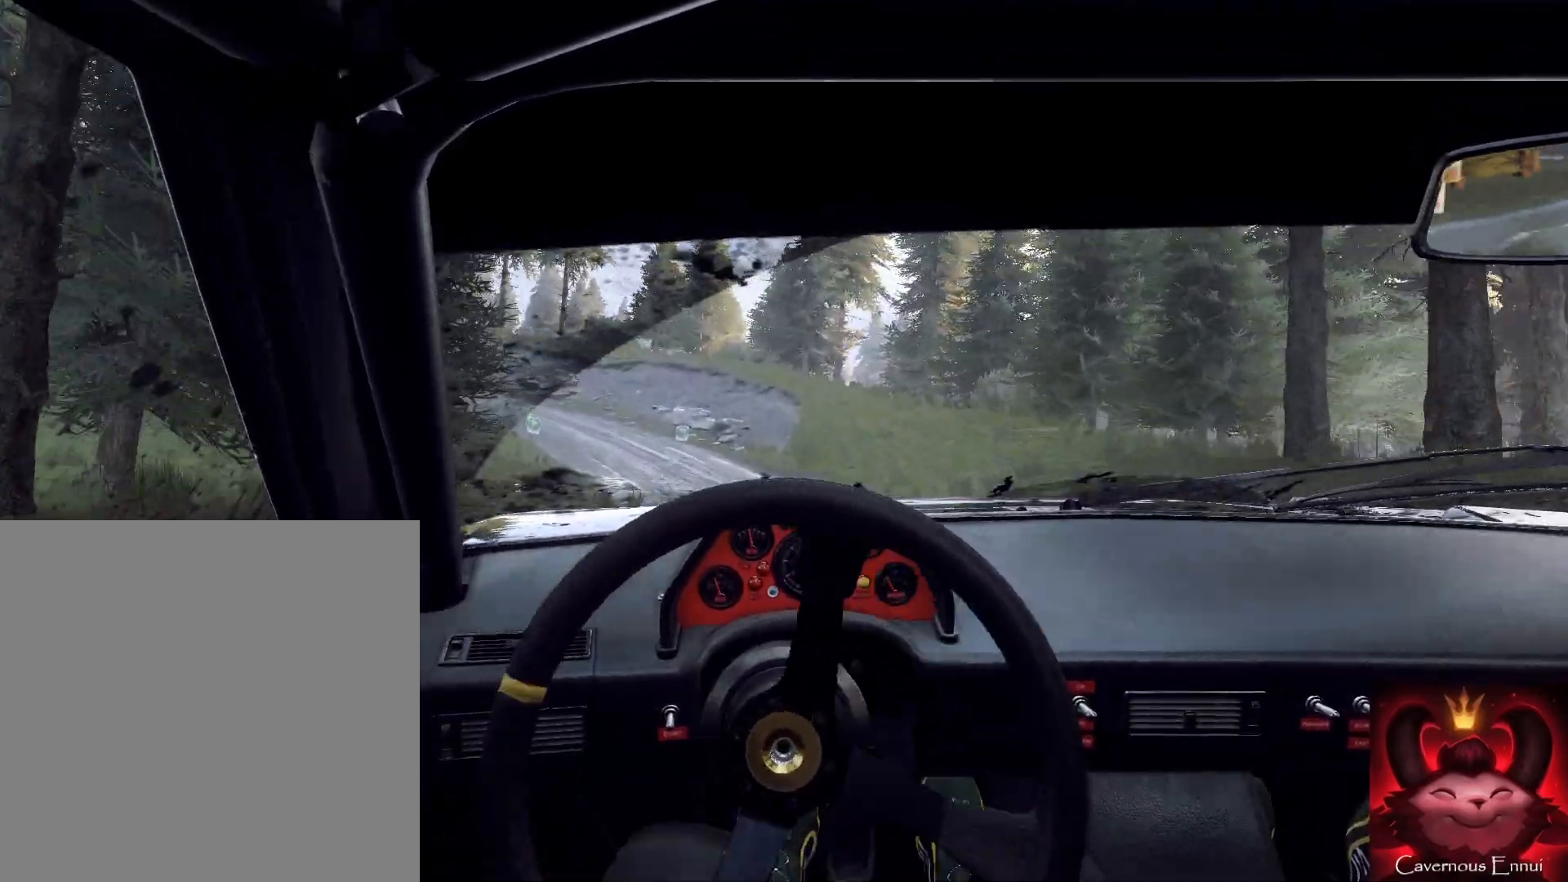
{"buttons": [], "left_stick": "left", "right_stick": "up", "events": [[33, "R1", "down"], [67, "R1", "up"], [67, "left_stick", "center"], [133, "right_stick", "center"], [167, "left_stick", "left"], [400, "right_stick", "up"]]}
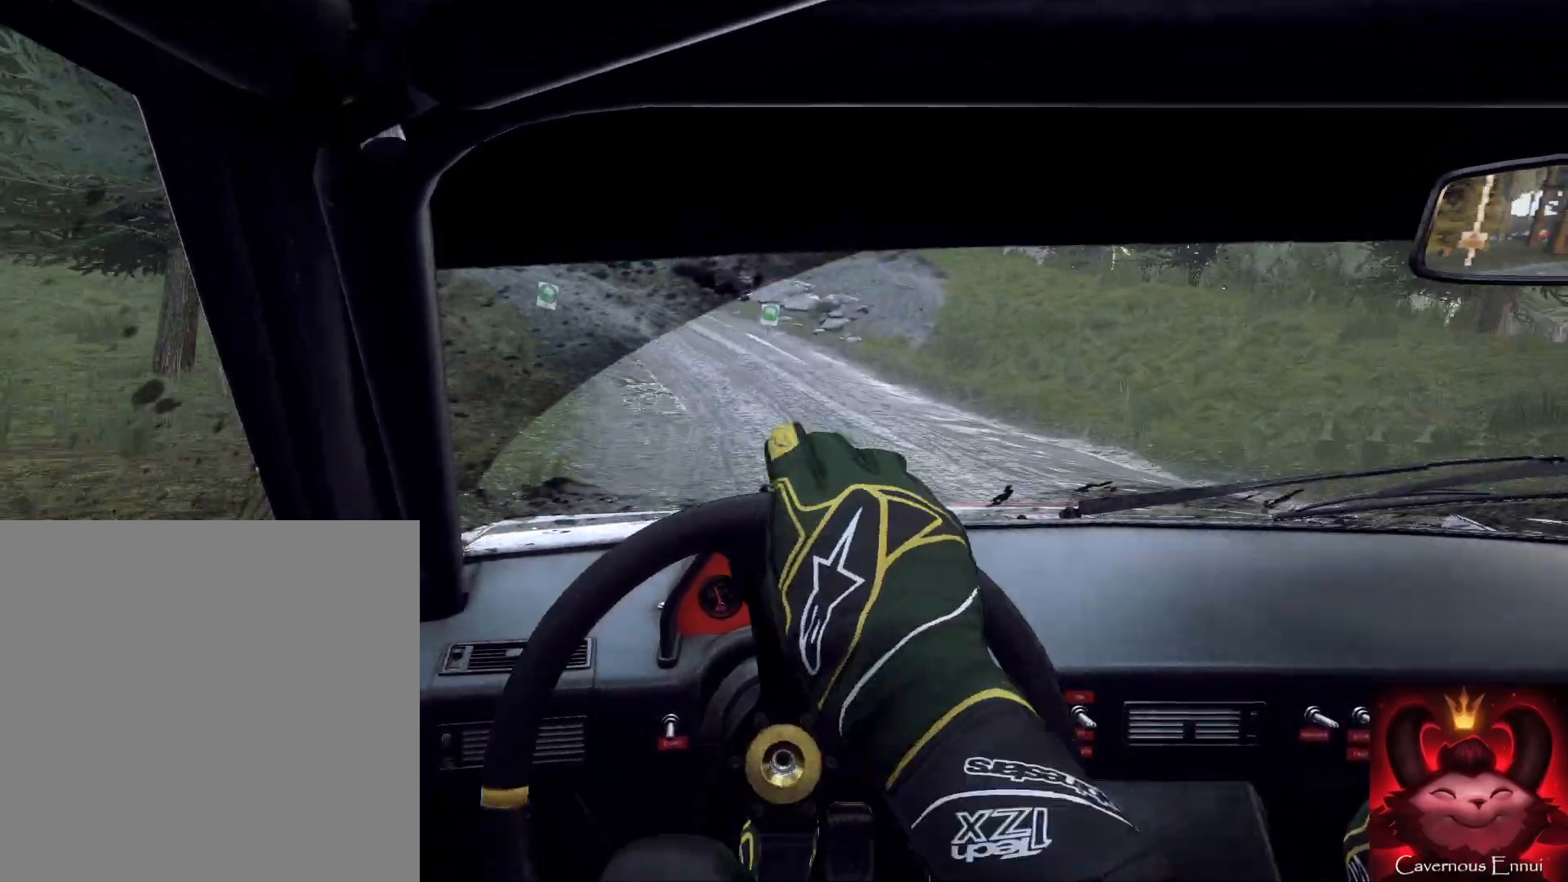
{"buttons": [], "left_stick": "right", "right_stick": "center", "events": [[67, "right_stick", "center"], [167, "left_stick", "center"], [433, "left_stick", "right"], [433, "right_stick", "up"], [500, "right_stick", "center"]]}
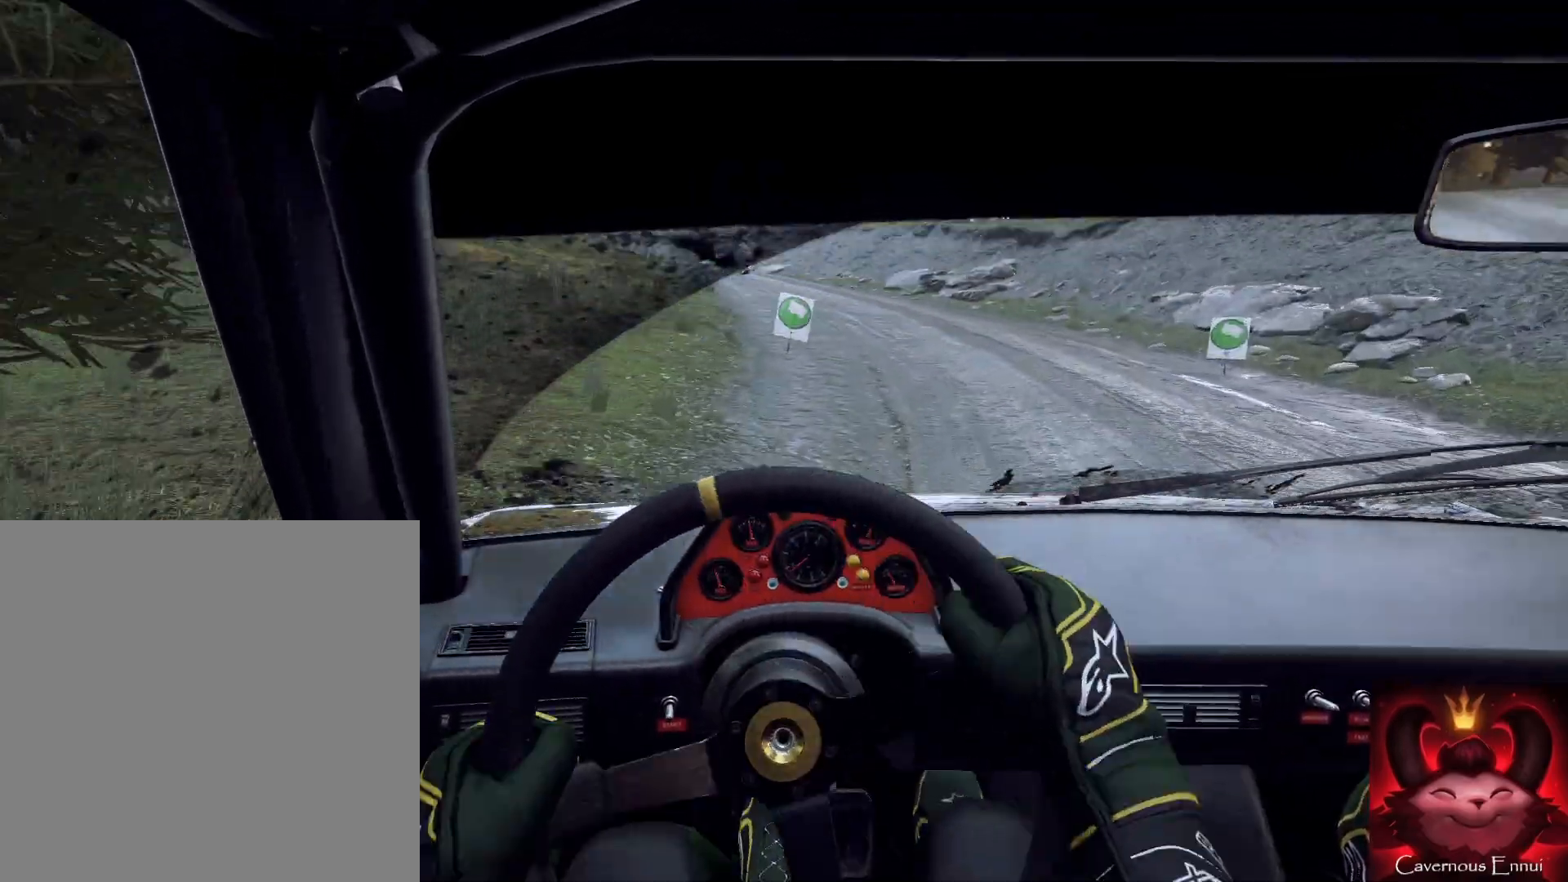
{"buttons": [], "left_stick": "down-left", "right_stick": "up", "events": [[267, "left_stick", "center"], [267, "right_stick", "up"], [367, "left_stick", "down-left"]]}
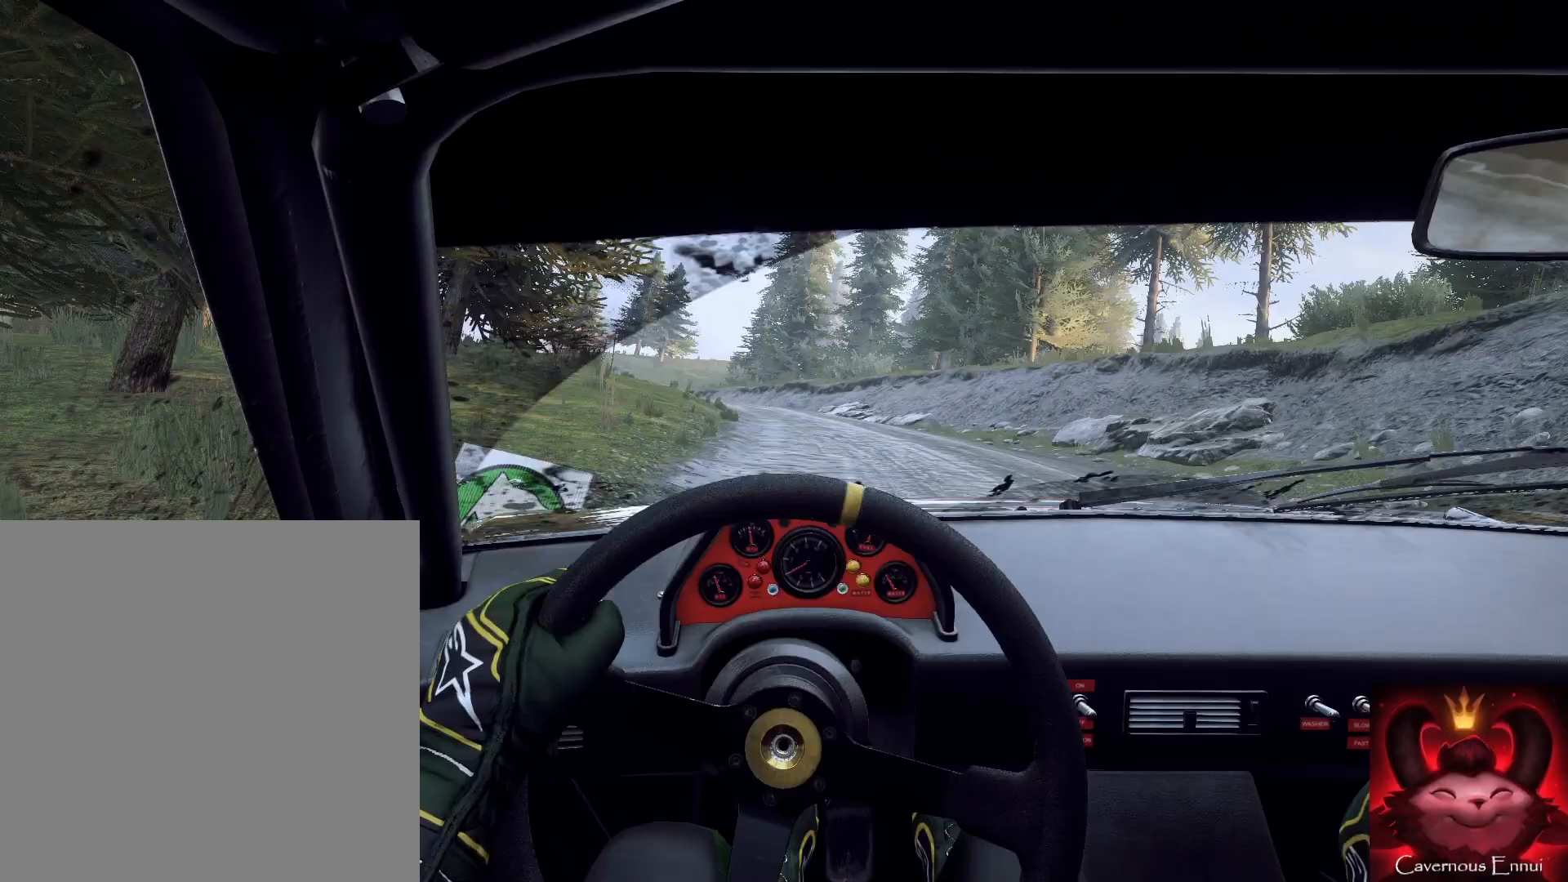
{"buttons": [], "left_stick": "center", "right_stick": "center", "events": [[200, "left_stick", "center"], [233, "right_stick", "center"], [300, "L1", "down"], [367, "L1", "up"]]}
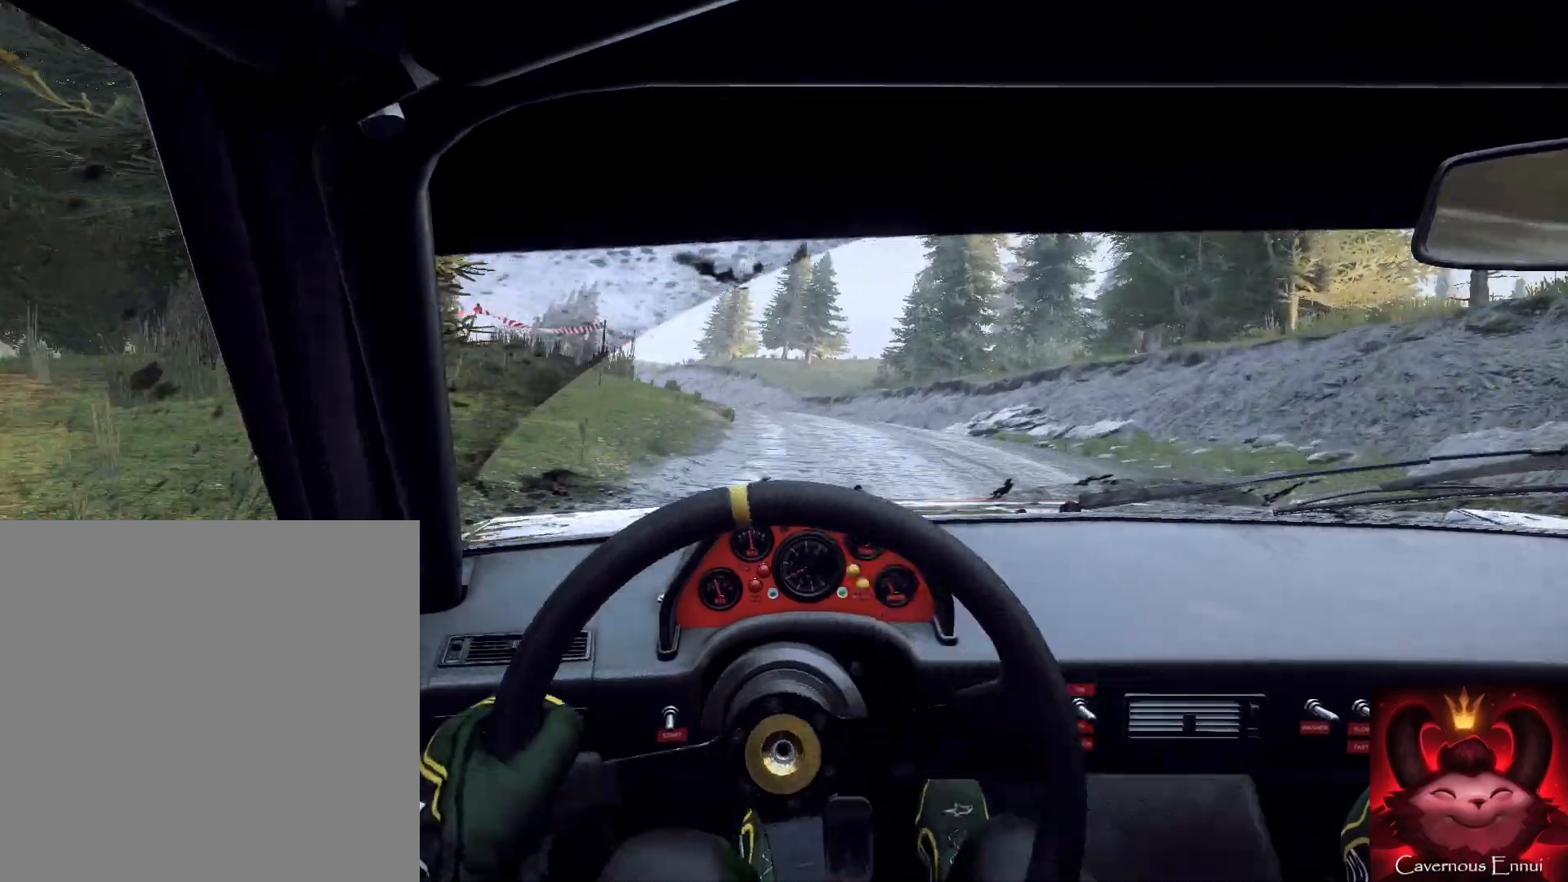
{"buttons": [], "left_stick": "right", "right_stick": "up", "events": [[33, "right_stick", "up"], [133, "left_stick", "right"], [133, "right_stick", "center"], [333, "left_stick", "center"], [400, "right_stick", "up"], [433, "left_stick", "right"]]}
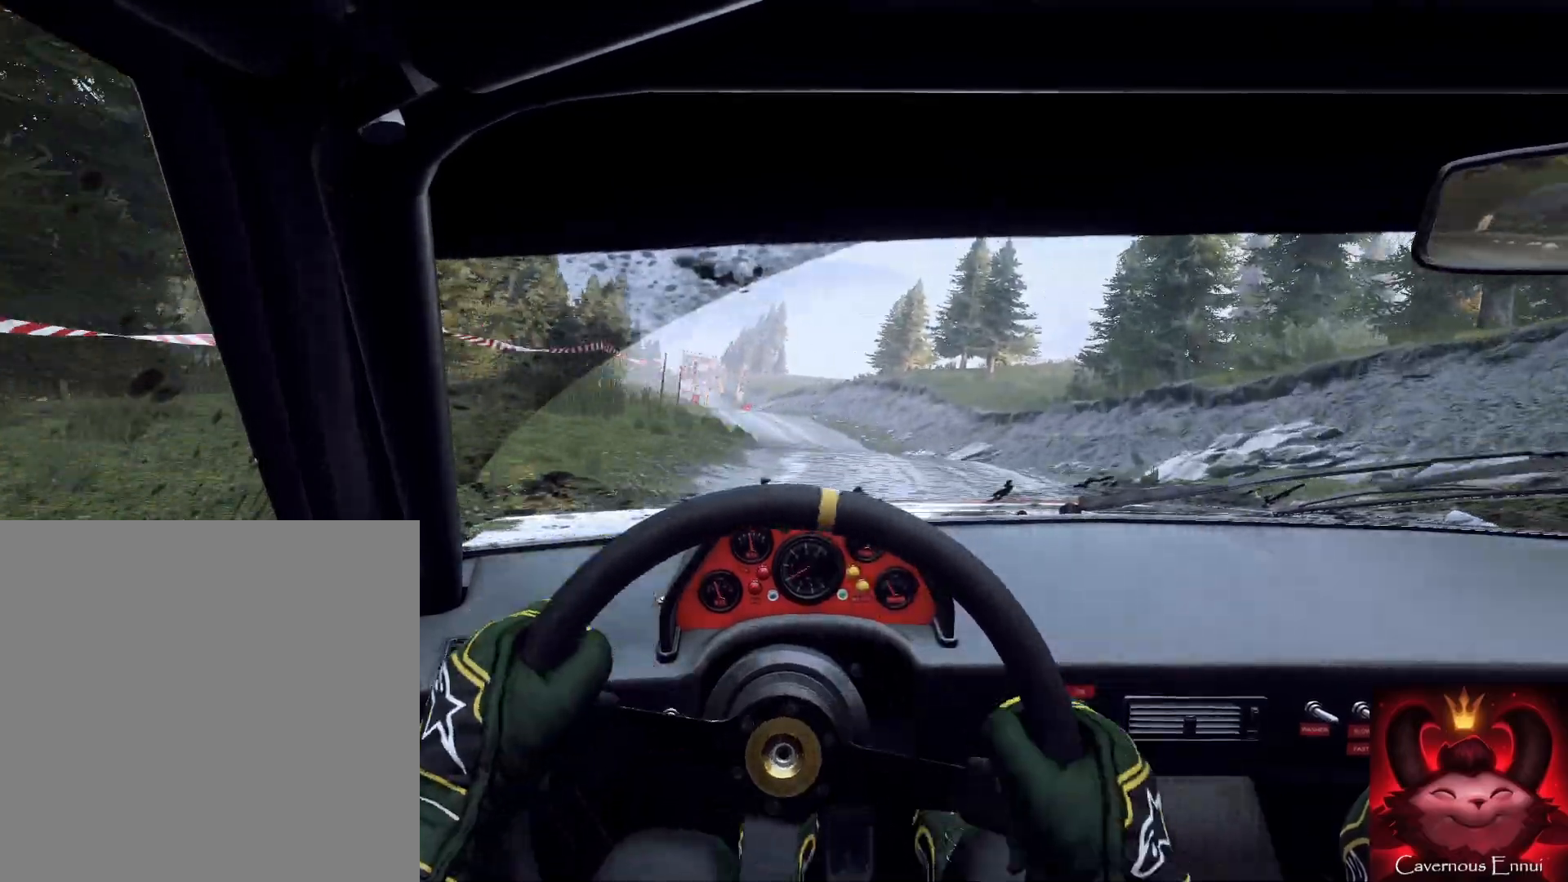
{"buttons": [], "left_stick": "center", "right_stick": "up", "events": [[233, "left_stick", "center"]]}
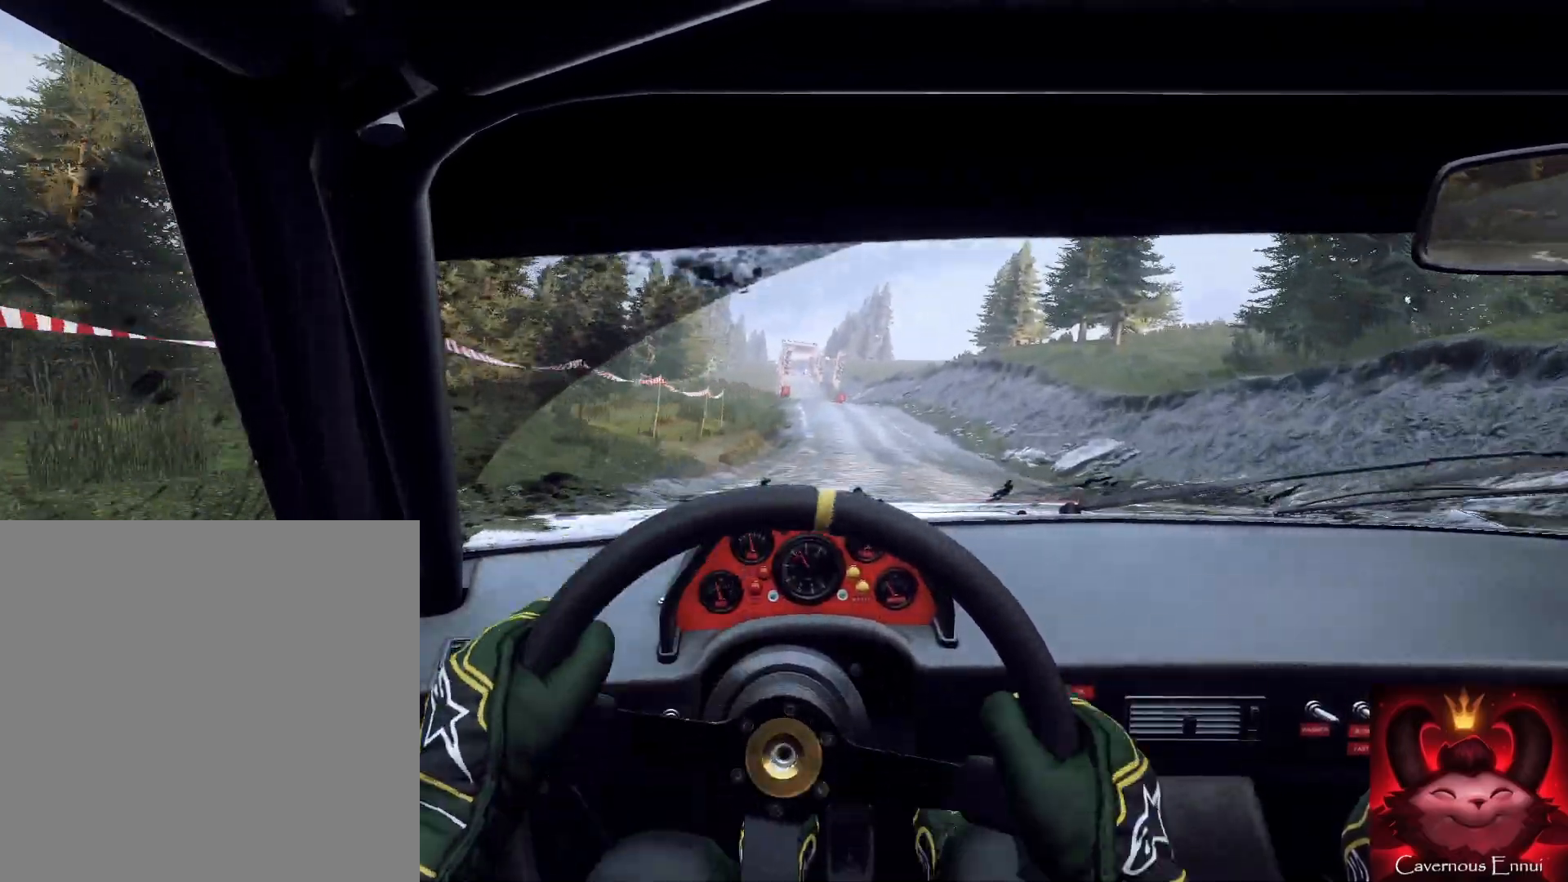
{"buttons": [], "left_stick": "right", "right_stick": "up", "events": [[100, "left_stick", "right"], [333, "R1", "down"], [400, "R1", "up"]]}
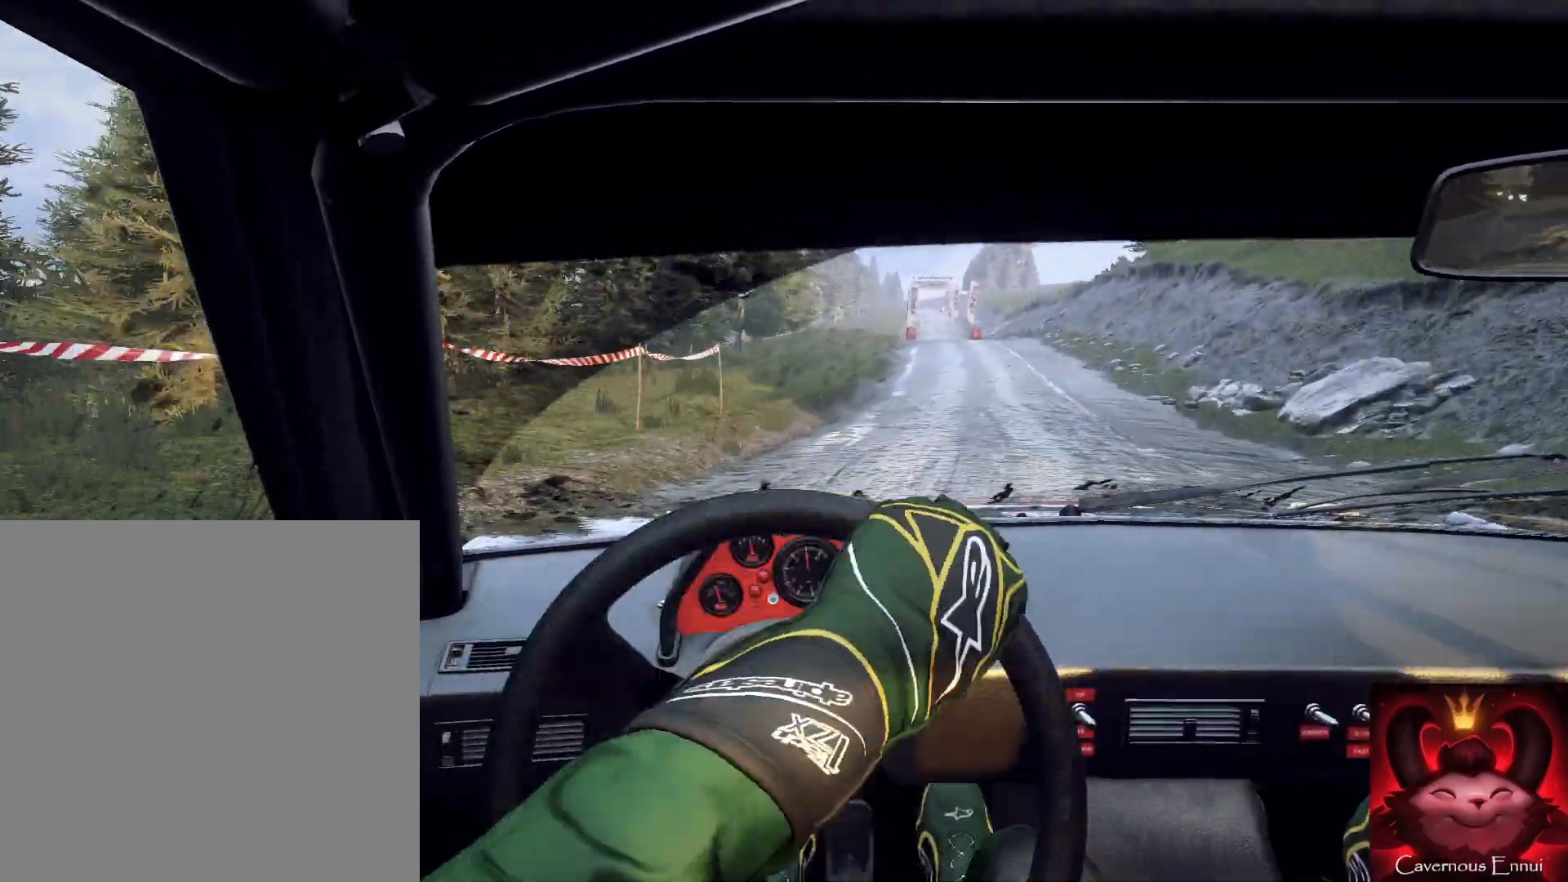
{"buttons": [], "left_stick": "left", "right_stick": "up", "events": [[167, "left_stick", "center"], [333, "left_stick", "left"]]}
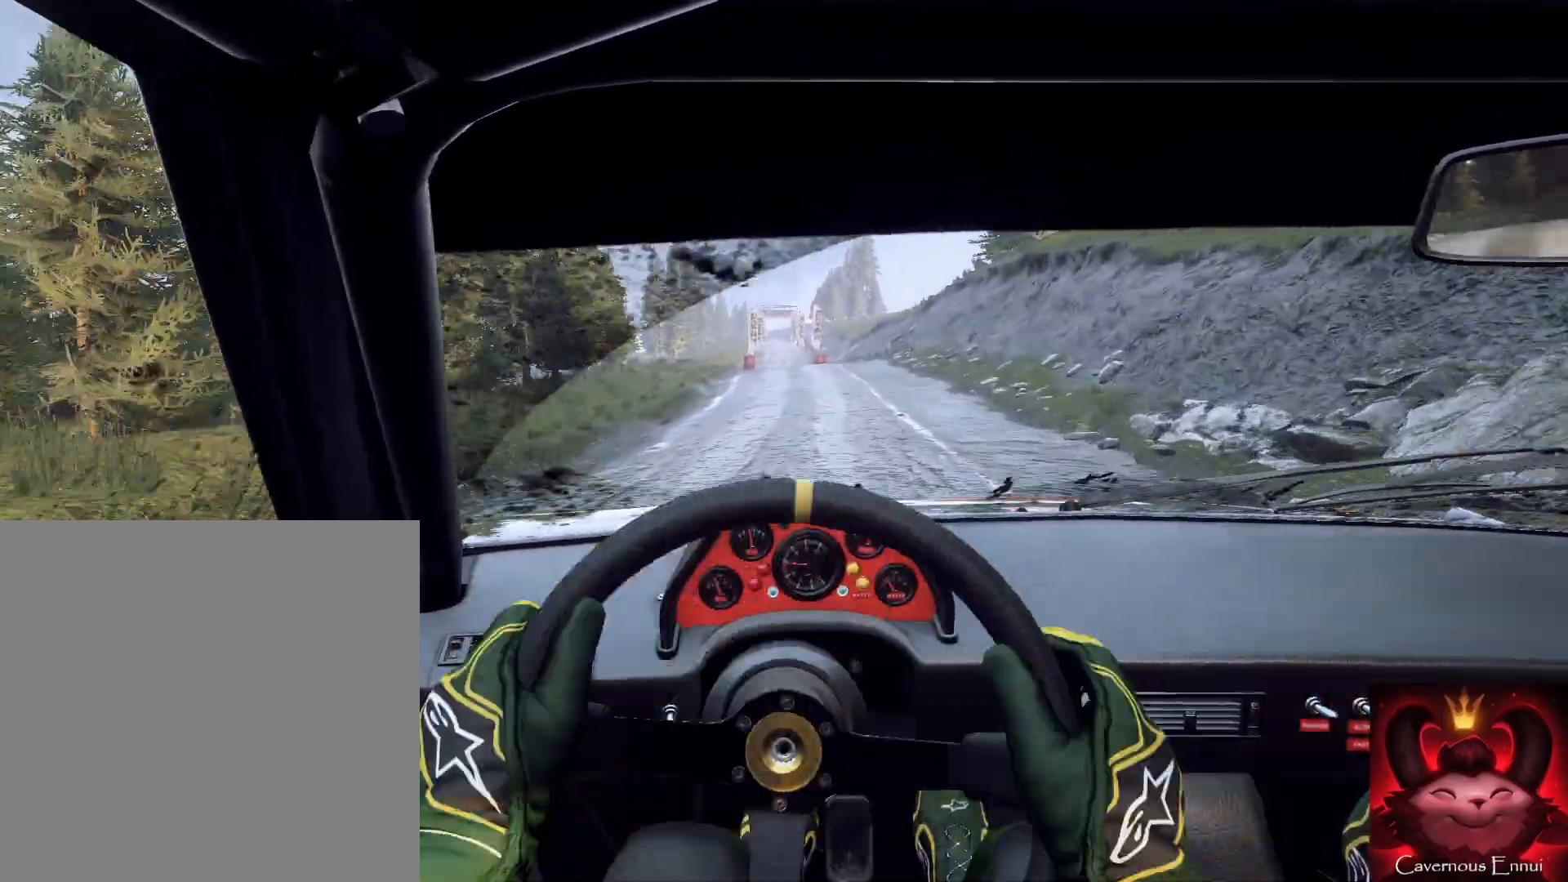
{"buttons": [], "left_stick": "down", "right_stick": "up", "events": [[167, "left_stick", "down"]]}
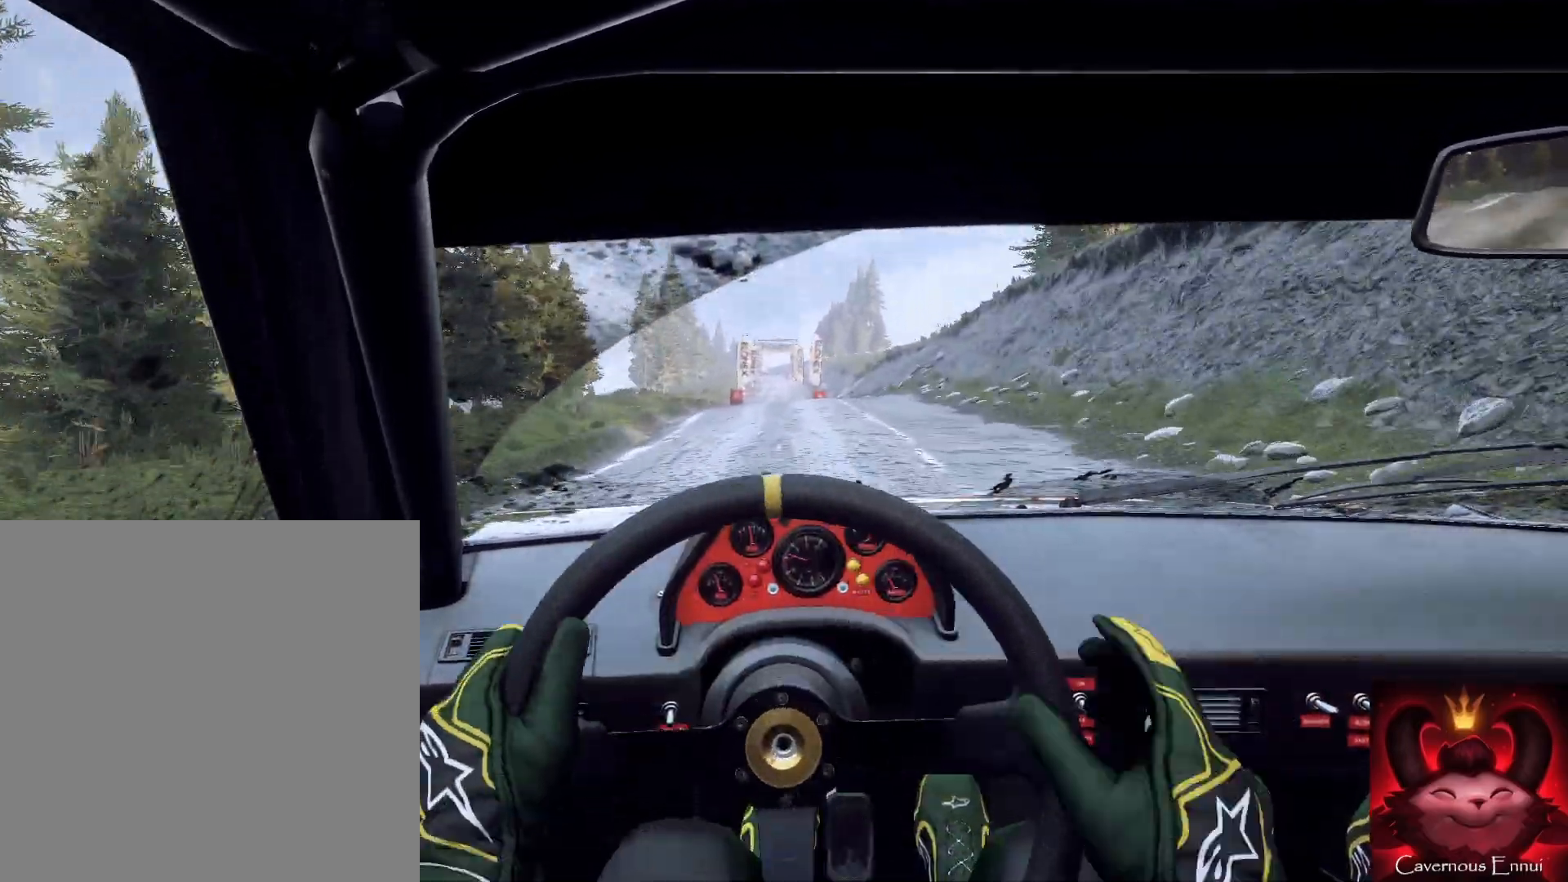
{"buttons": [], "left_stick": "left", "right_stick": "up", "events": [[167, "left_stick", "right"], [267, "left_stick", "center"], [433, "left_stick", "left"]]}
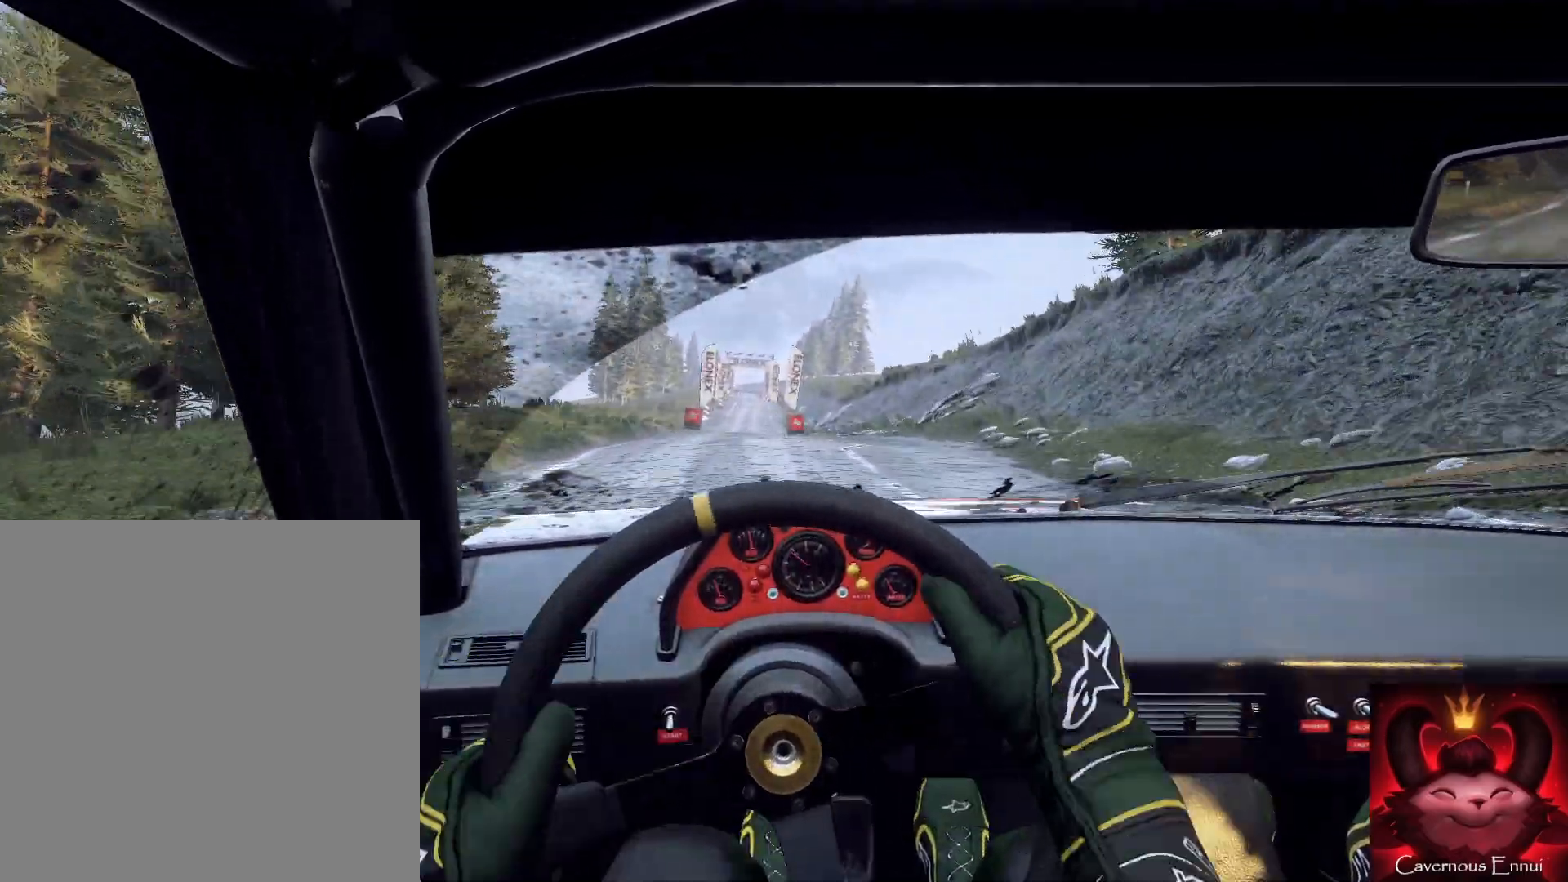
{"buttons": [], "left_stick": "down", "right_stick": "up", "events": [[233, "left_stick", "down"]]}
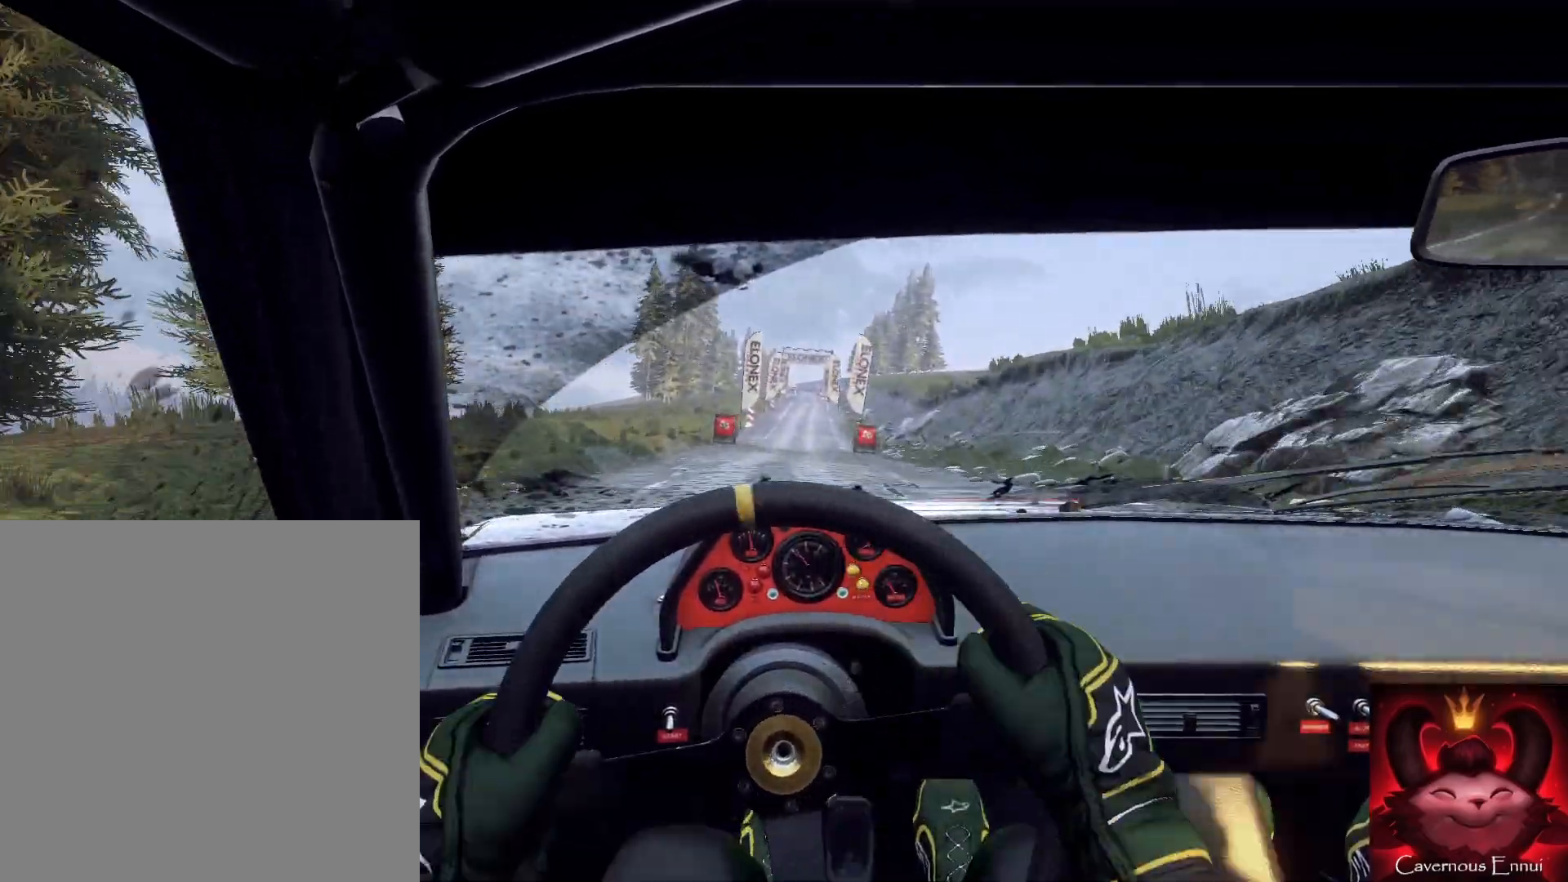
{"buttons": [], "left_stick": "down", "right_stick": "up", "events": [[167, "left_stick", "down-right"], [400, "left_stick", "down"]]}
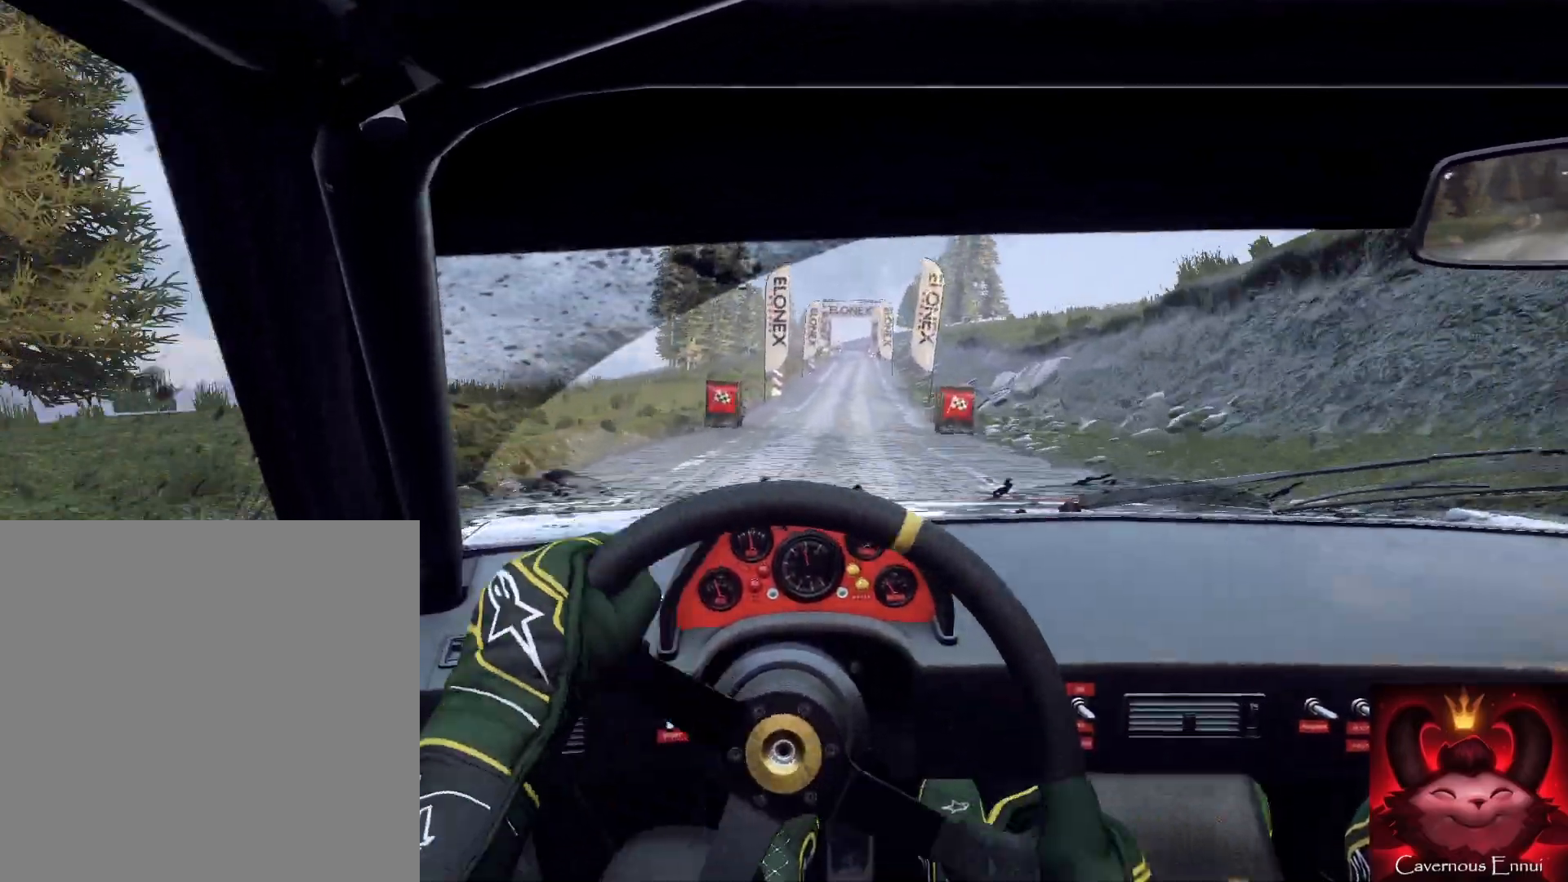
{"buttons": [], "left_stick": "down", "right_stick": "up", "events": [[100, "left_stick", "down-right"], [233, "left_stick", "down"], [333, "left_stick", "down-right"], [467, "left_stick", "down"]]}
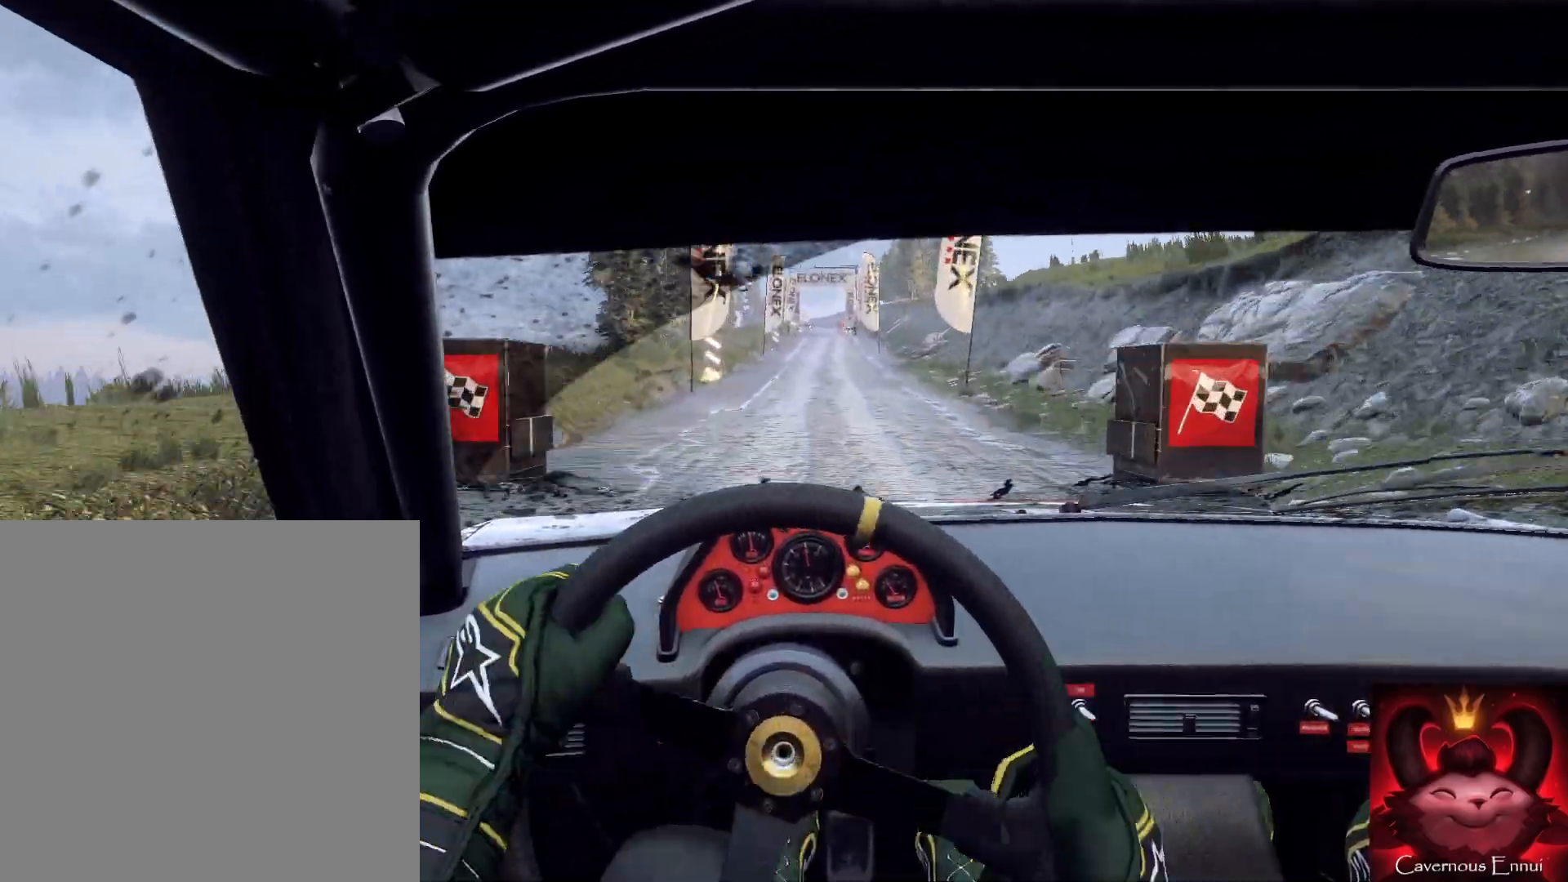
{"buttons": [], "left_stick": "down", "right_stick": "up", "events": [[167, "R1", "down"], [300, "R1", "up"]]}
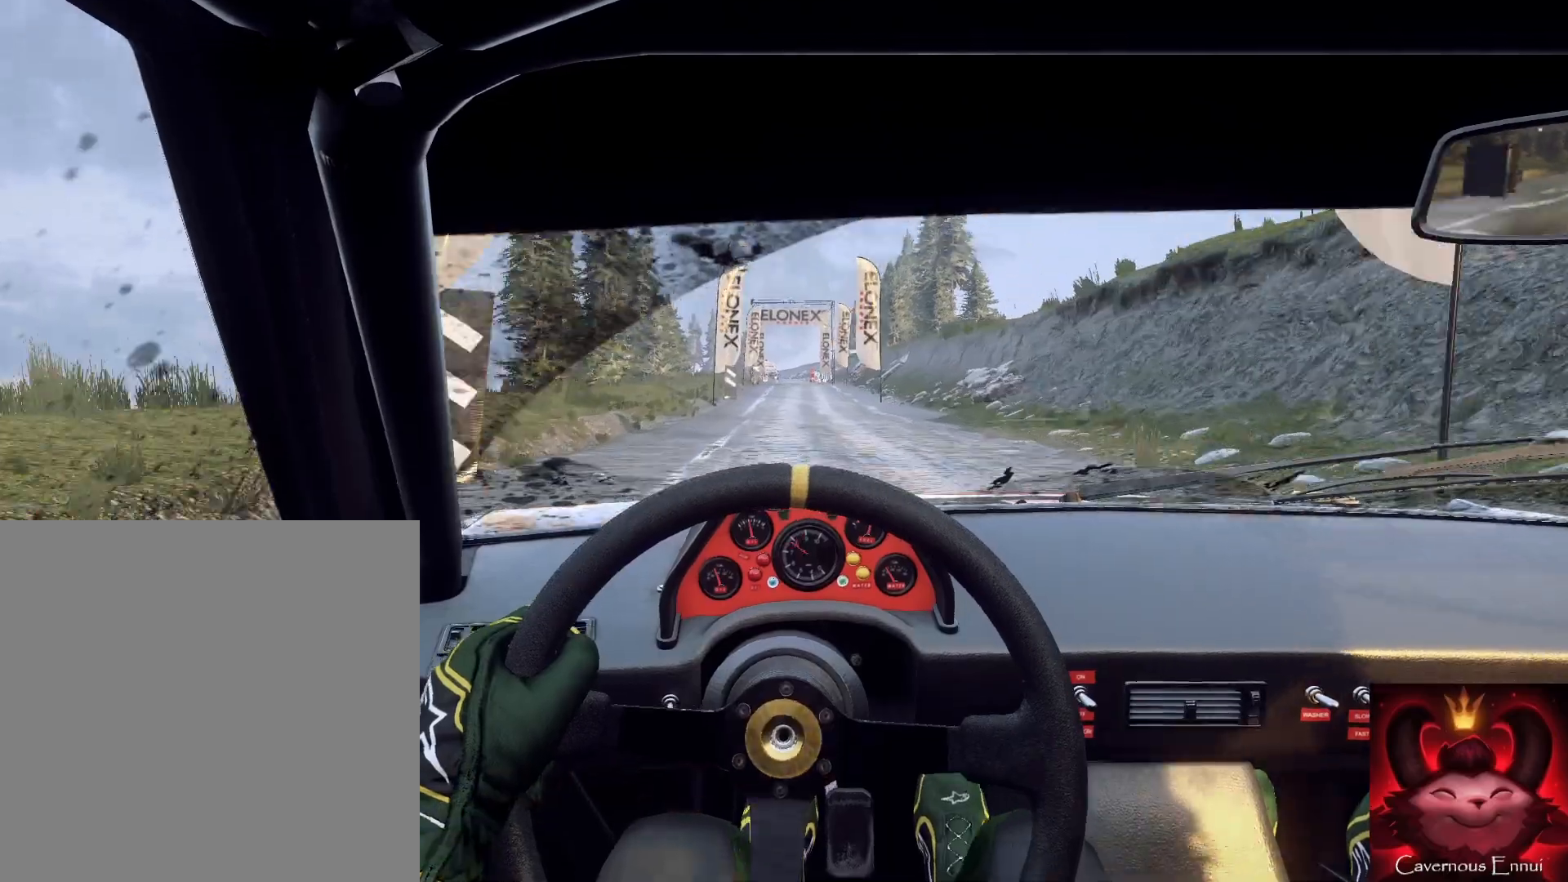
{"buttons": [], "left_stick": "down", "right_stick": "up", "events": []}
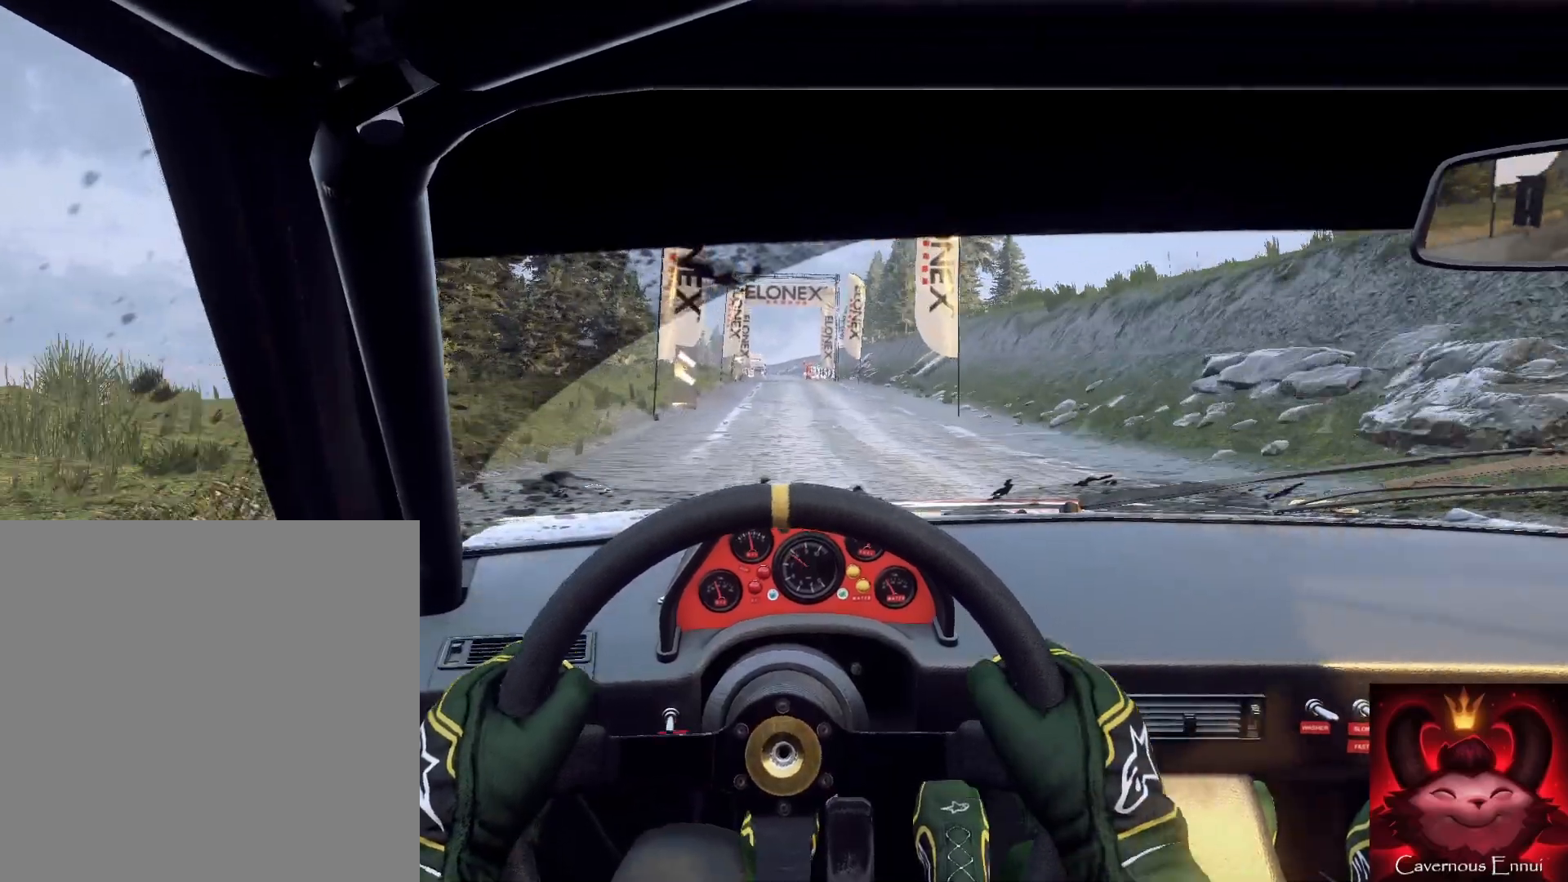
{"buttons": ["L2"], "left_stick": "down-right", "right_stick": "center", "events": [[33, "right_stick", "center"], [167, "left_stick", "down-right"], [267, "left_stick", "down"], [300, "right_stick", "up"], [400, "right_stick", "center"], [433, "left_stick", "down-right"], [467, "L2", "down"]]}
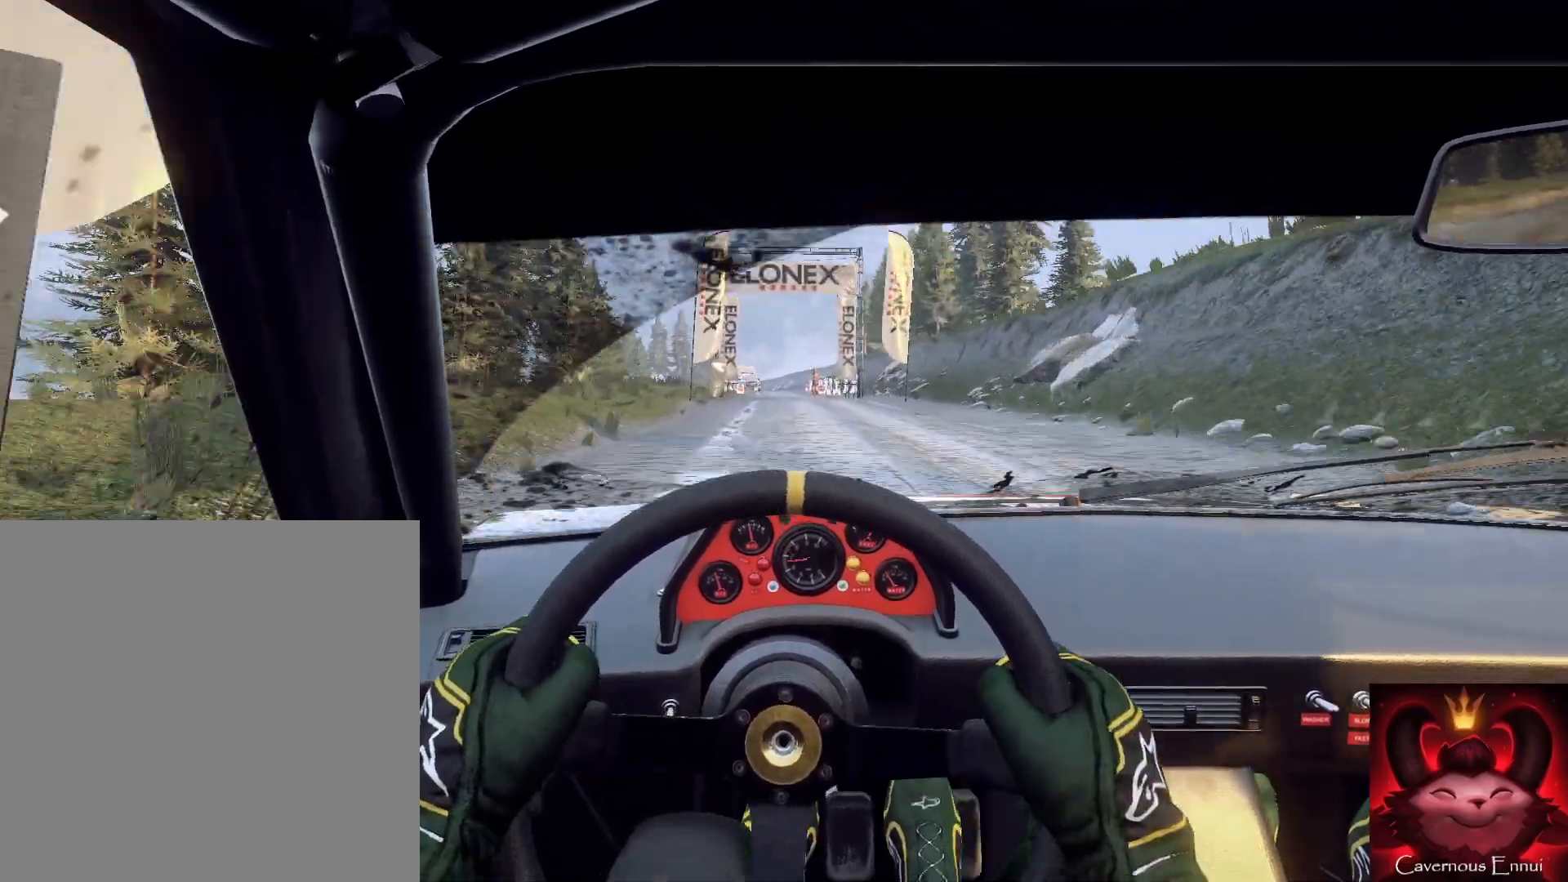
{"buttons": [], "left_stick": "center", "right_stick": "up", "events": [[67, "L2", "up"], [67, "left_stick", "center"], [333, "left_stick", "right"], [467, "left_stick", "center"], [500, "right_stick", "up"]]}
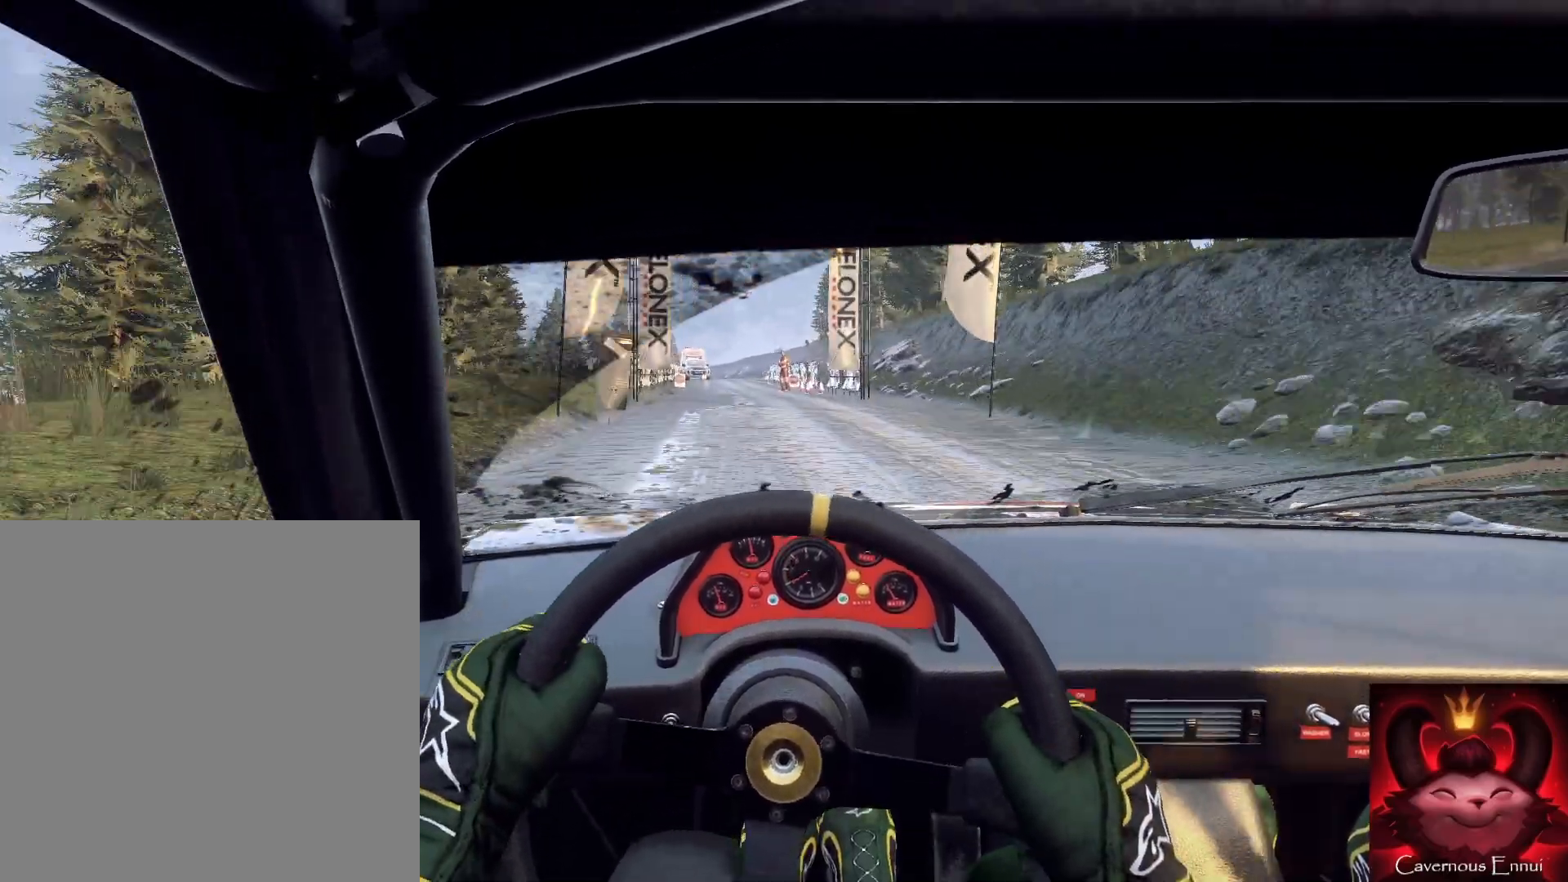
{"buttons": [], "left_stick": "right", "right_stick": "center", "events": [[100, "left_stick", "right"], [133, "right_stick", "center"], [200, "left_stick", "center"], [400, "left_stick", "right"]]}
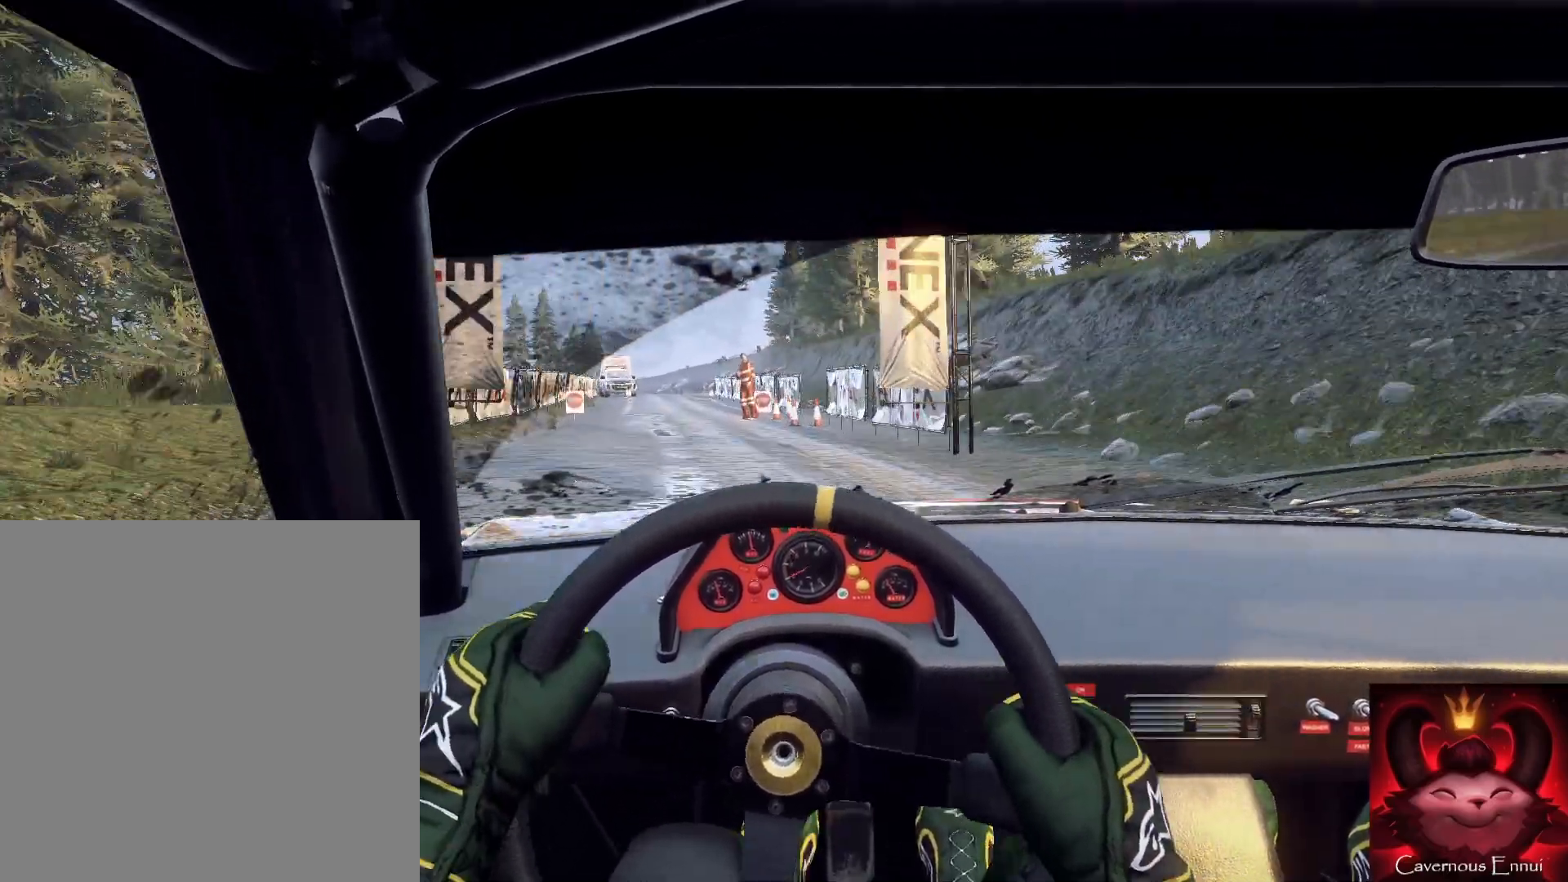
{"buttons": [], "left_stick": "down-left", "right_stick": "up", "events": [[67, "left_stick", "center"], [167, "left_stick", "down-left"], [167, "right_stick", "up"]]}
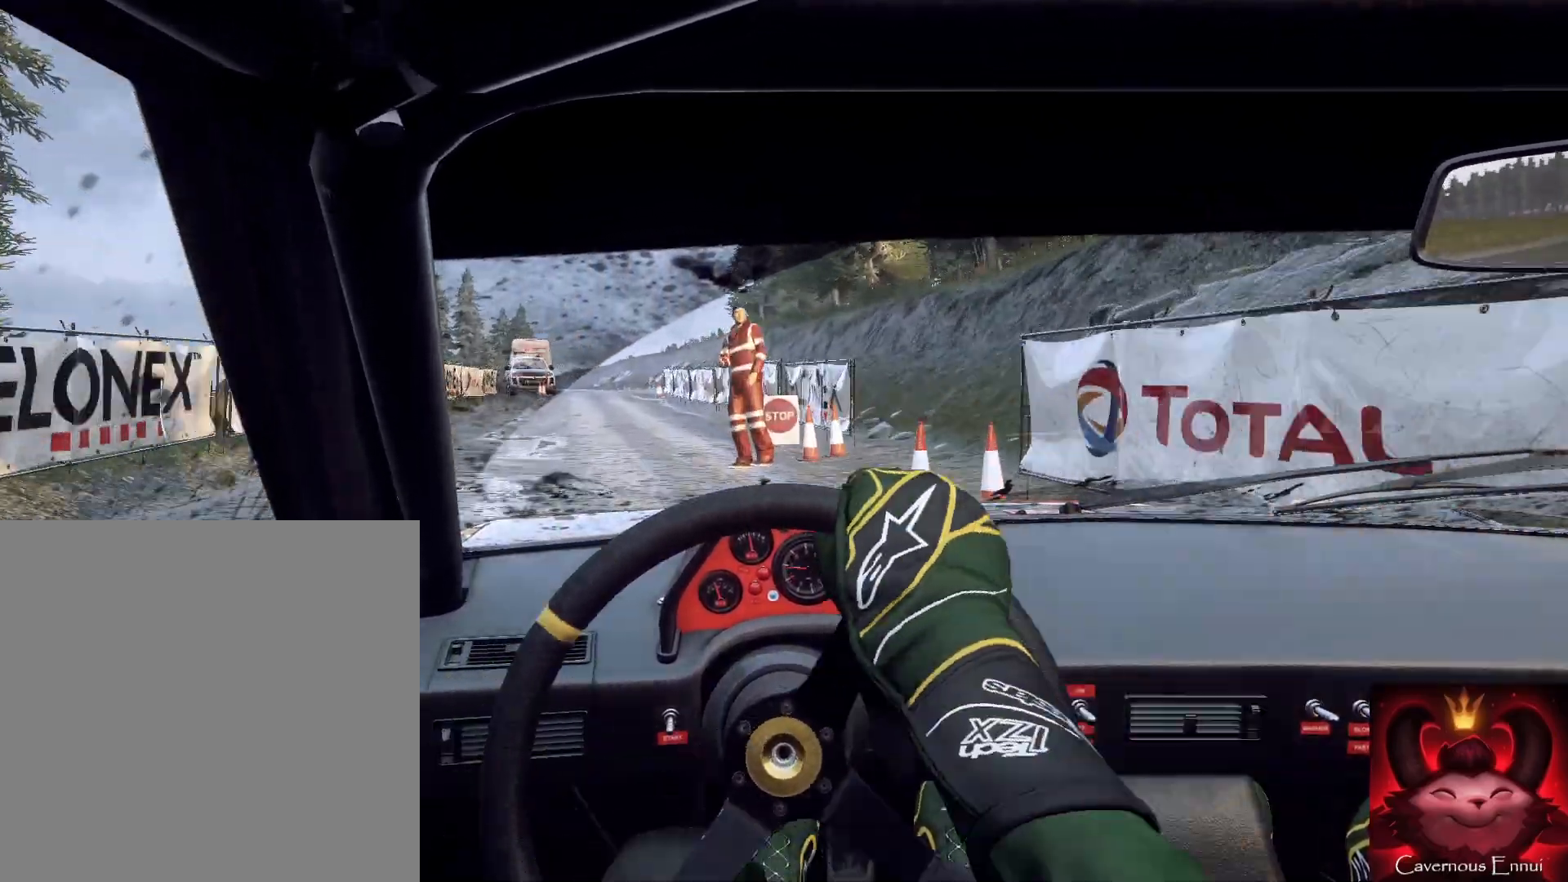
{"buttons": [], "left_stick": "center", "right_stick": "center", "events": [[133, "left_stick", "center"], [367, "right_stick", "center"]]}